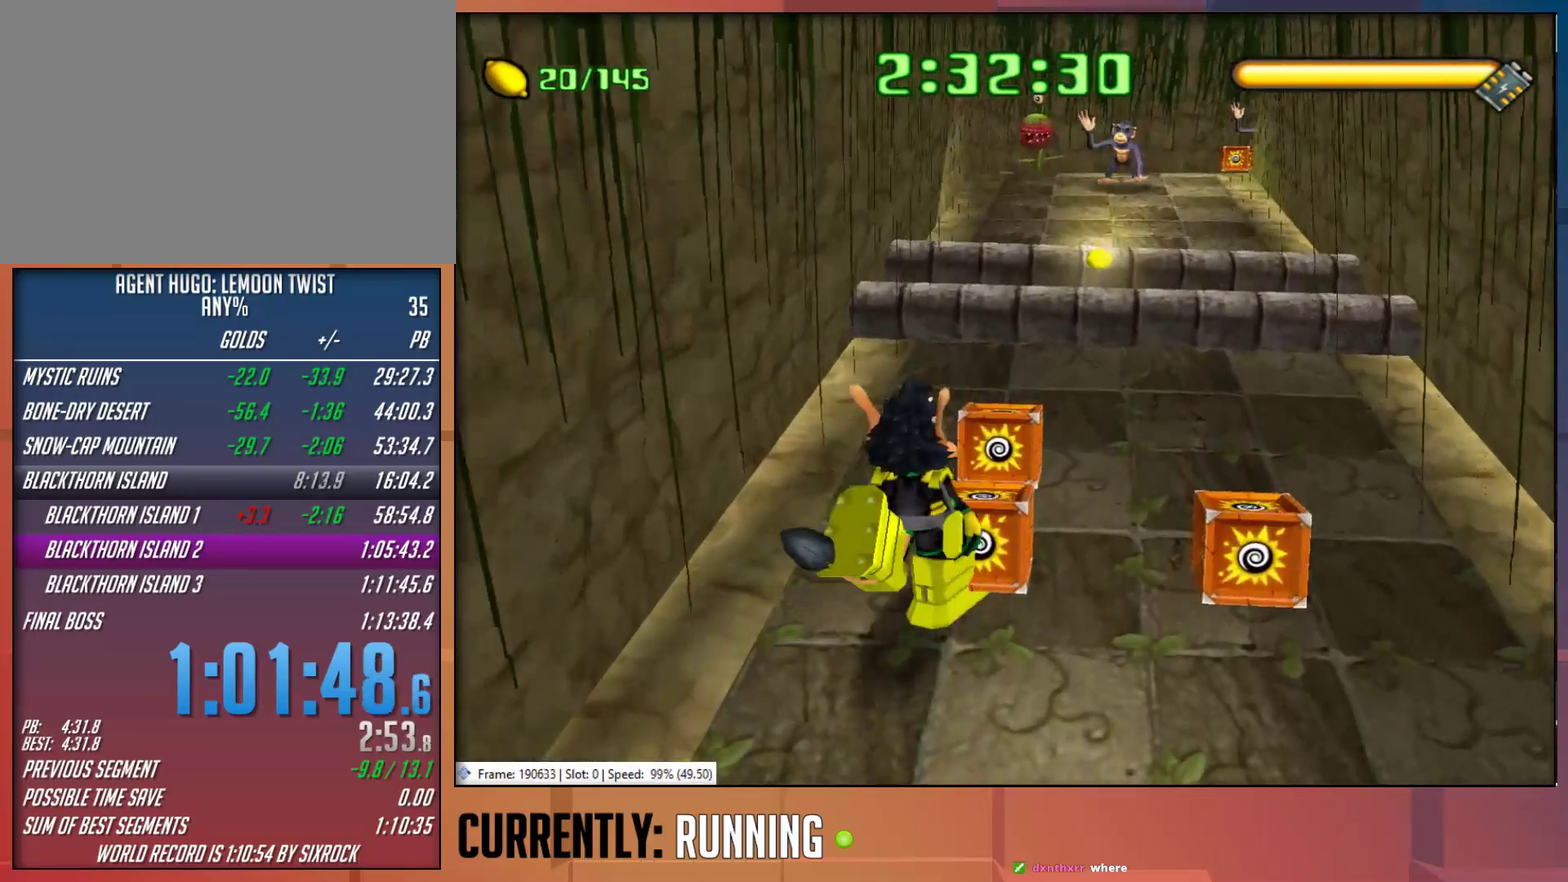
Gameplay with a controller (PlayStation layout); each line is a JSON object with the inputs held at the frame after it. "events" lists button and stick changes between this image and that frame as [ms after this image, input, new state], when the widget could be followed in between.
{"buttons": [], "left_stick": "up-right", "right_stick": "center"}
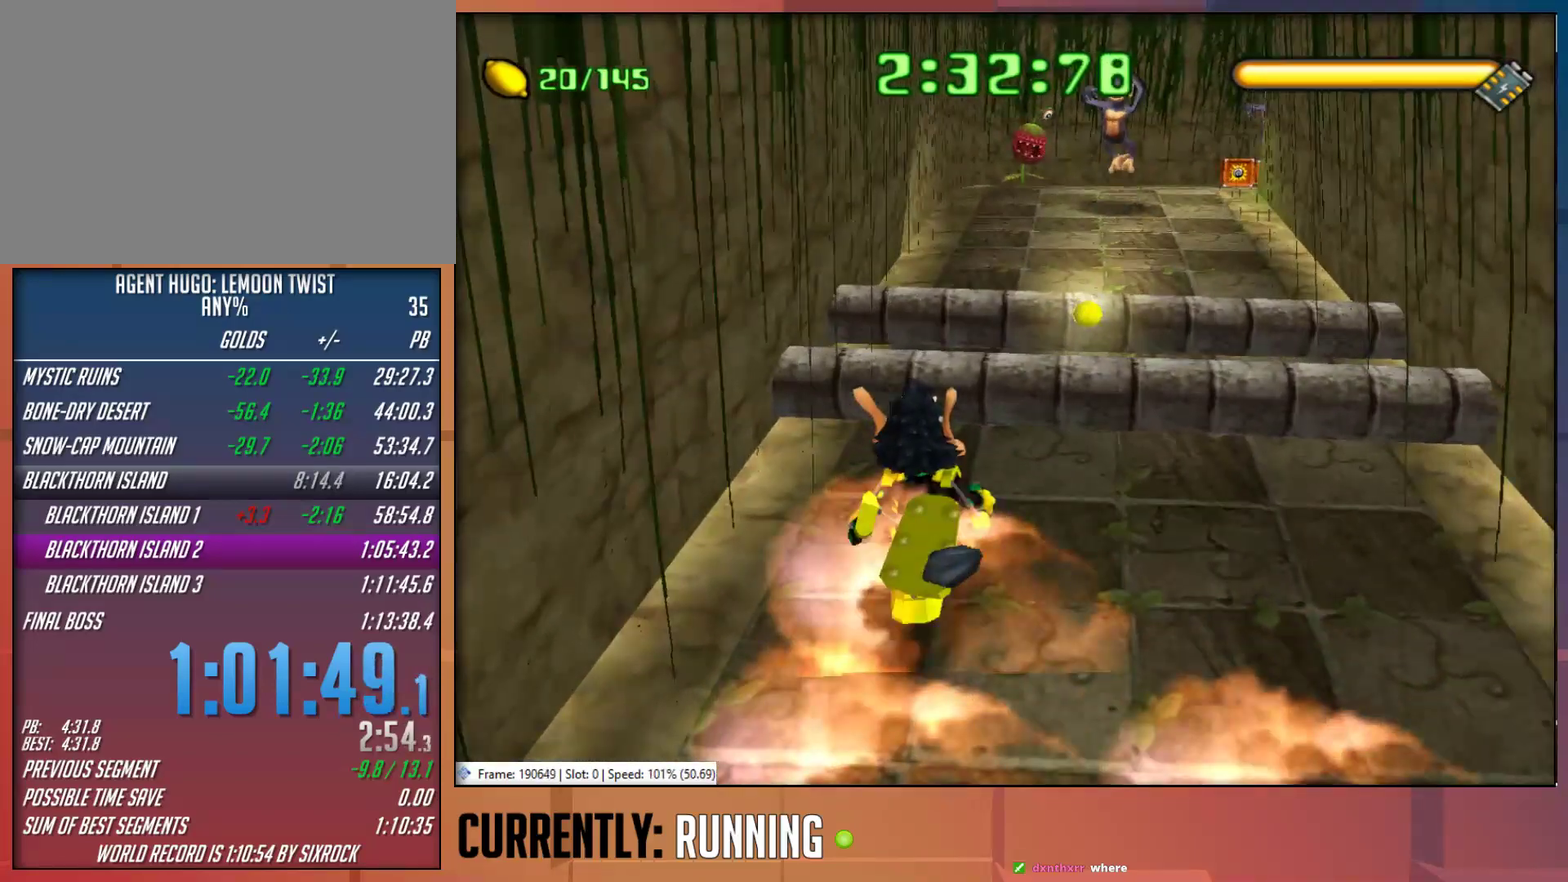
{"buttons": [], "left_stick": "up-right", "right_stick": "center", "events": [[67, "CROSS", "down"], [500, "CROSS", "up"]]}
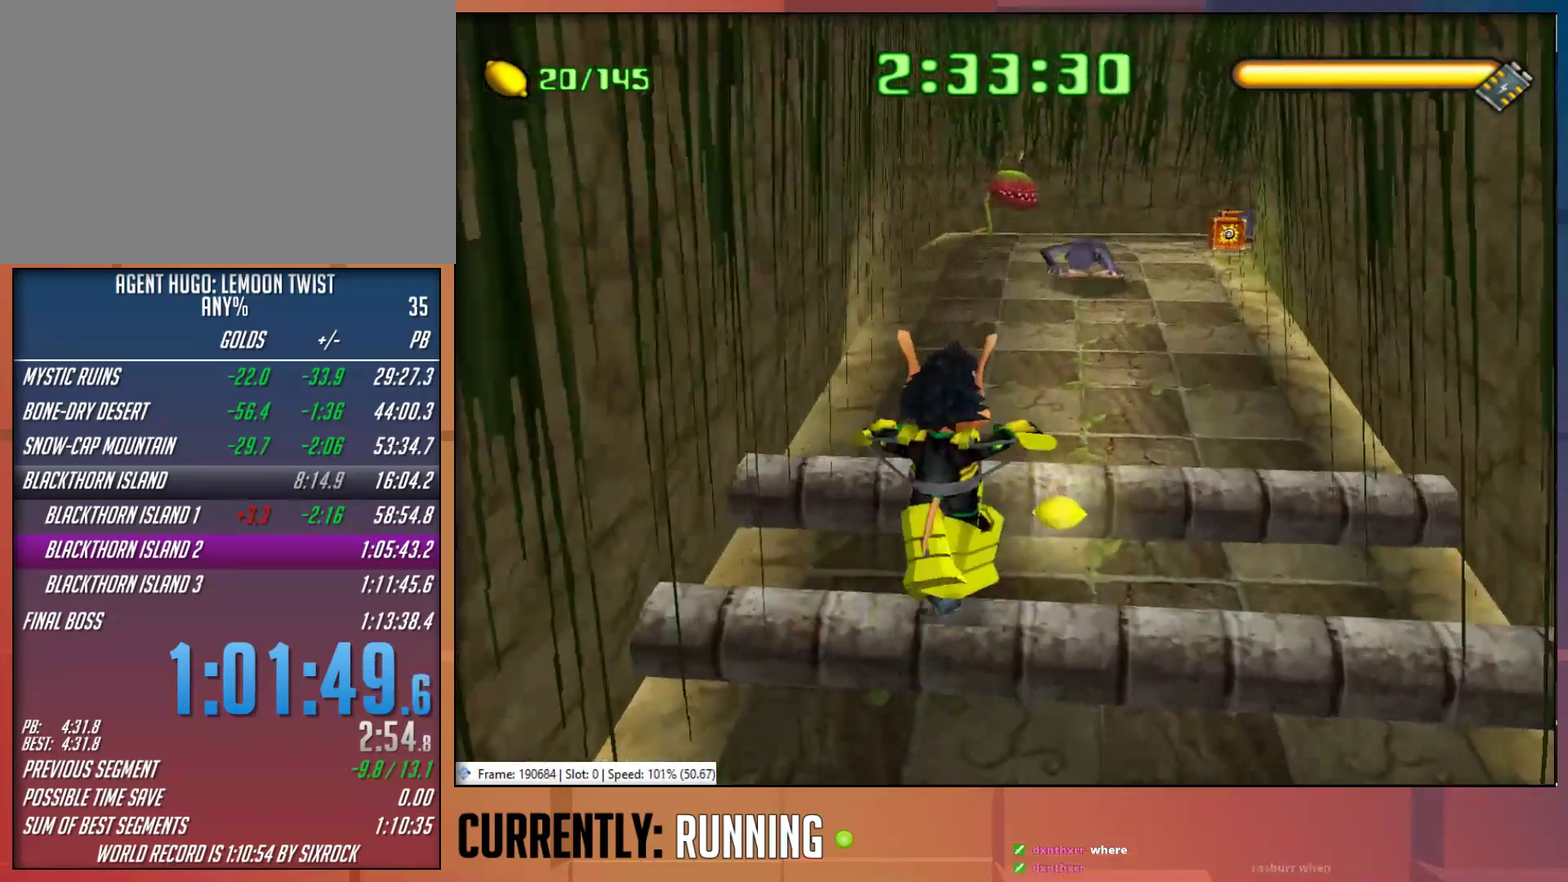
{"buttons": [], "left_stick": "up", "right_stick": "center", "events": [[100, "CROSS", "down"], [100, "left_stick", "up"], [300, "CROSS", "up"]]}
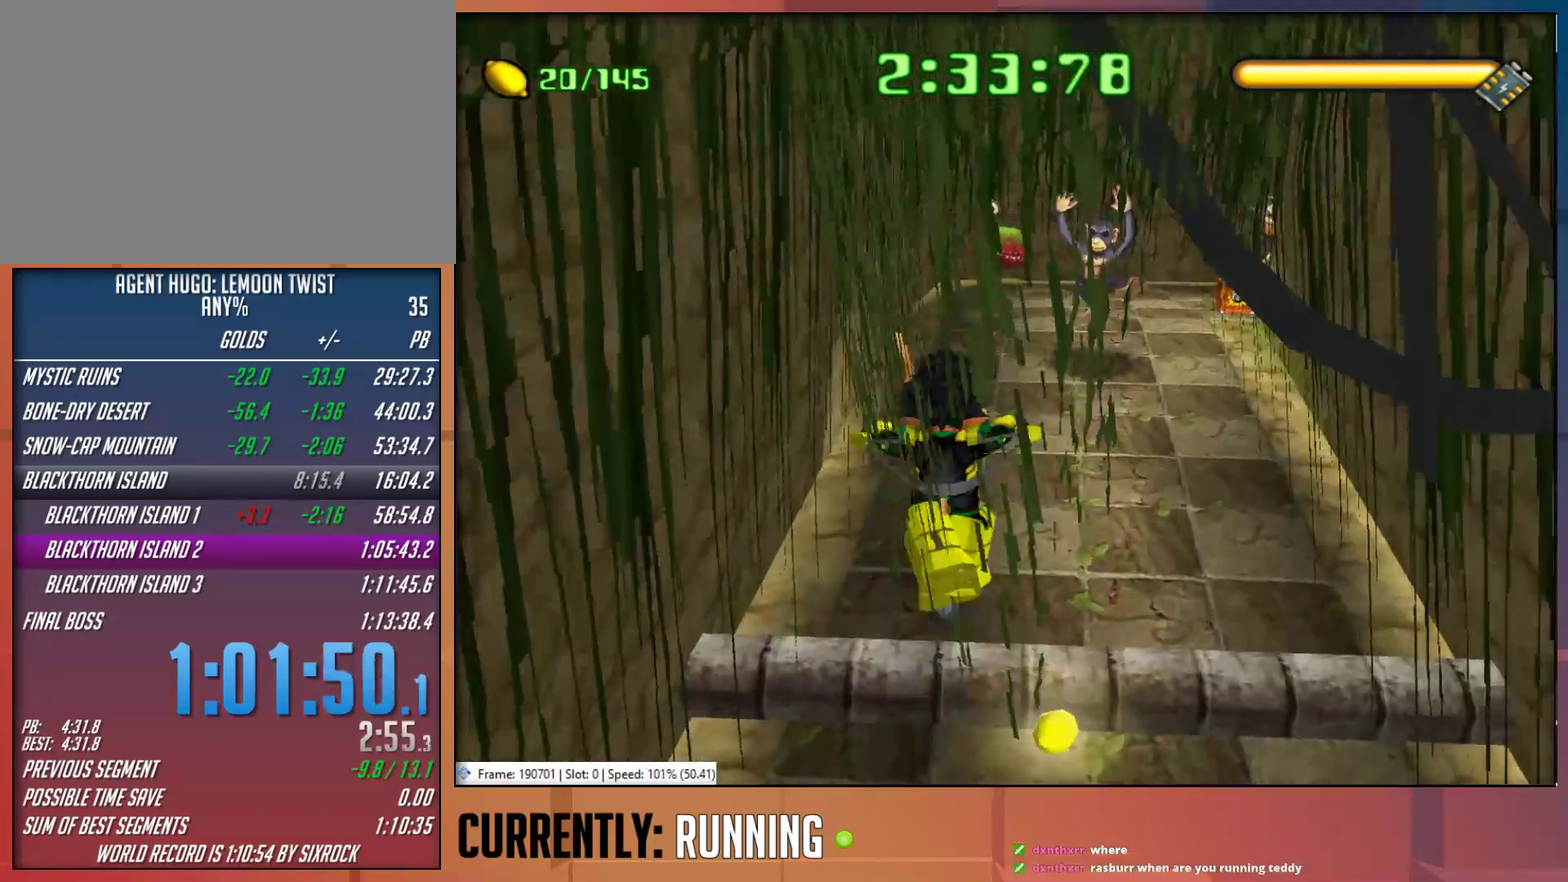
{"buttons": [], "left_stick": "up-right", "right_stick": "center", "events": [[83, "left_stick", "up-right"]]}
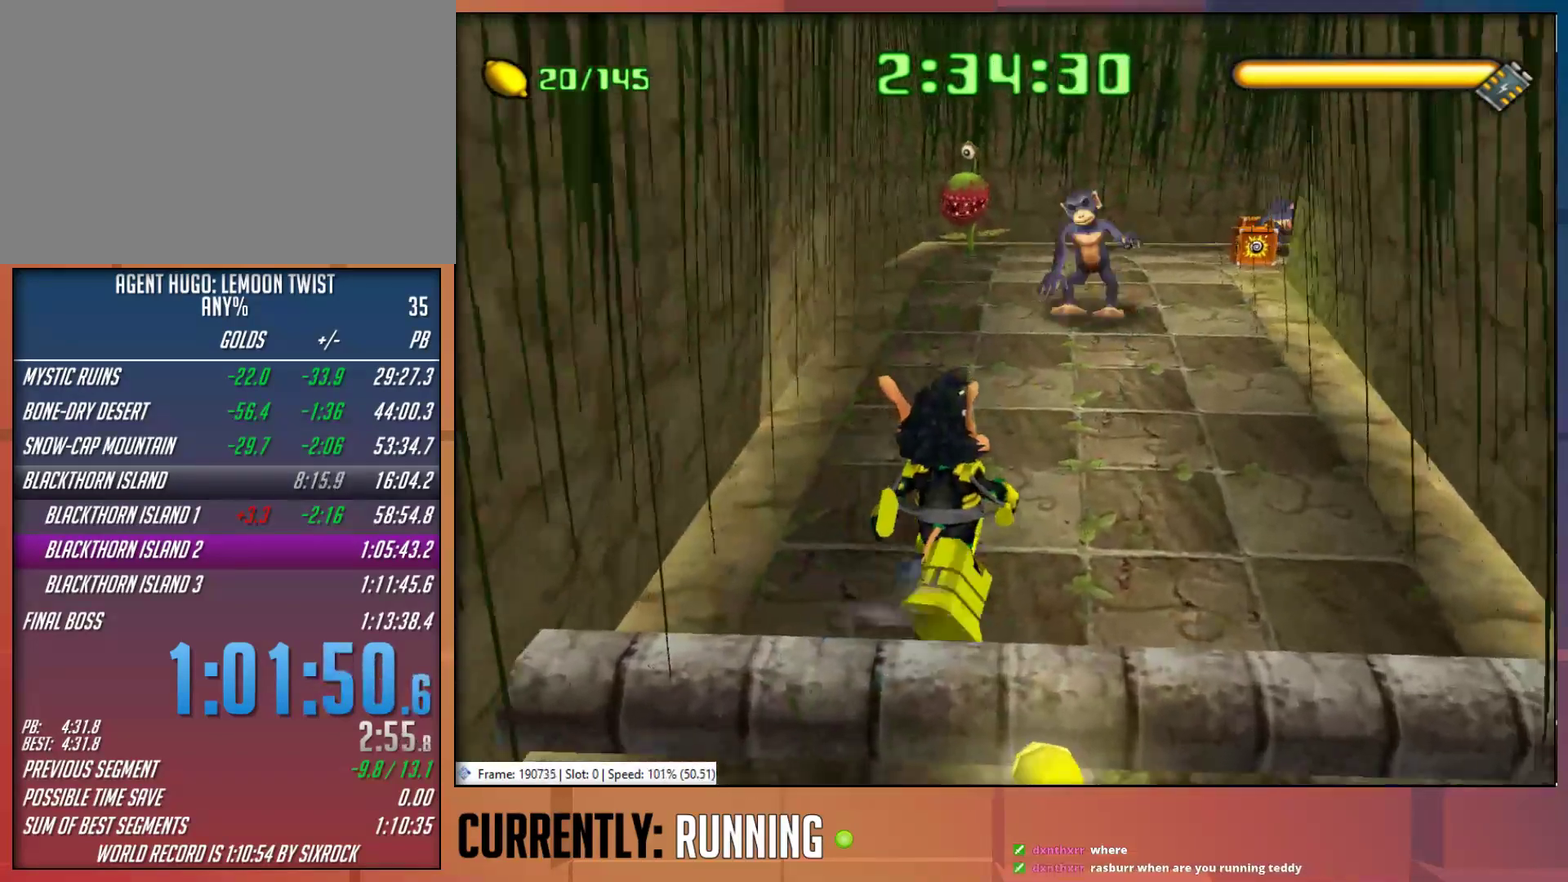
{"buttons": [], "left_stick": "up-right", "right_stick": "center", "events": []}
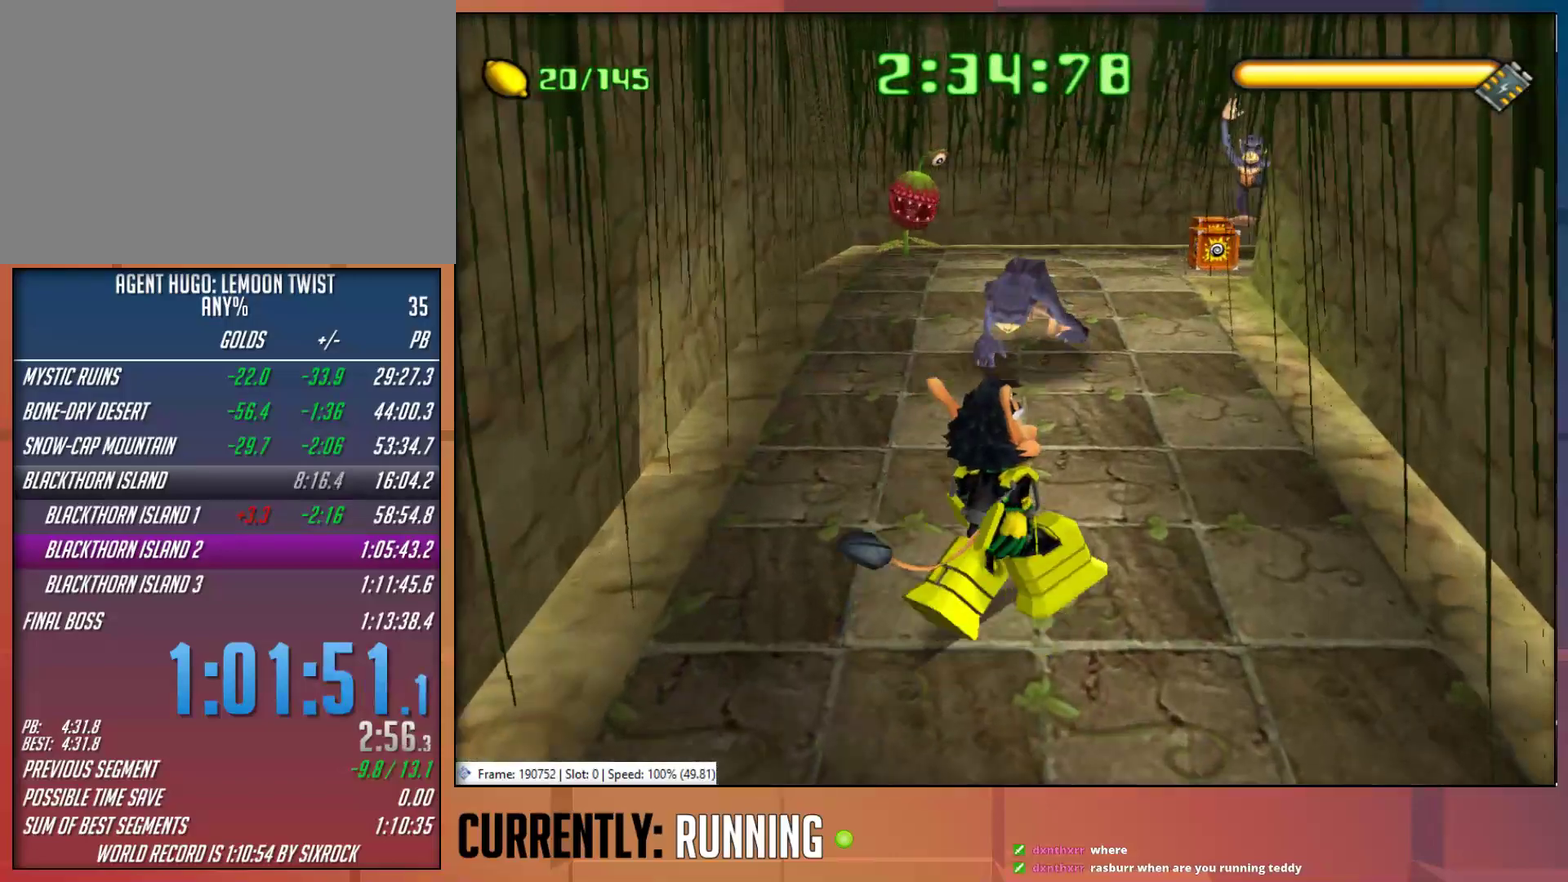
{"buttons": [], "left_stick": "up", "right_stick": "center", "events": [[317, "left_stick", "up"]]}
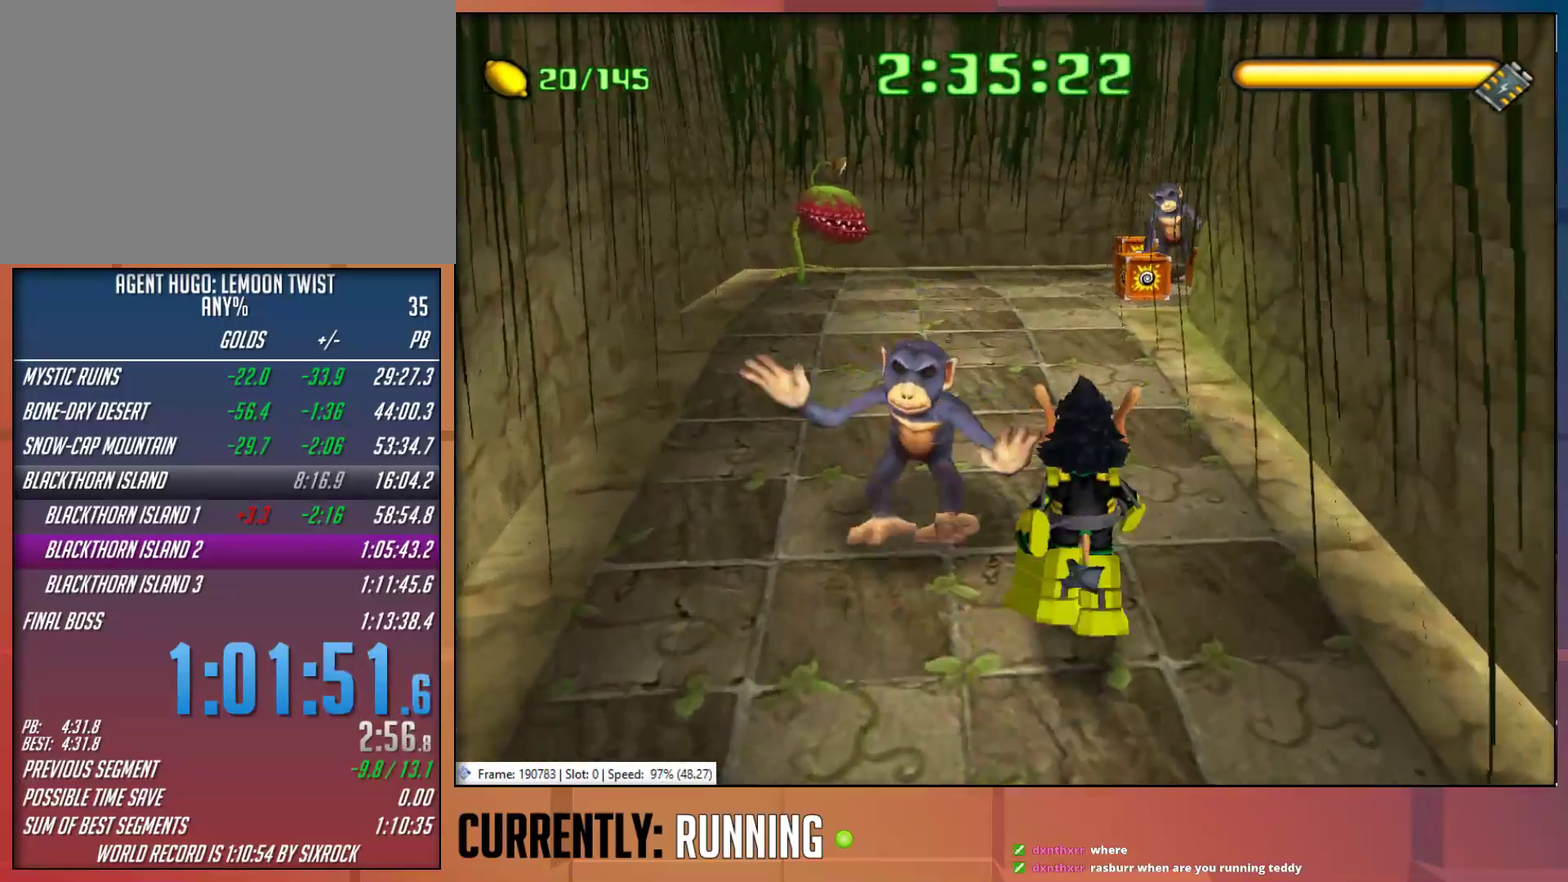
{"buttons": [], "left_stick": "up", "right_stick": "center", "events": []}
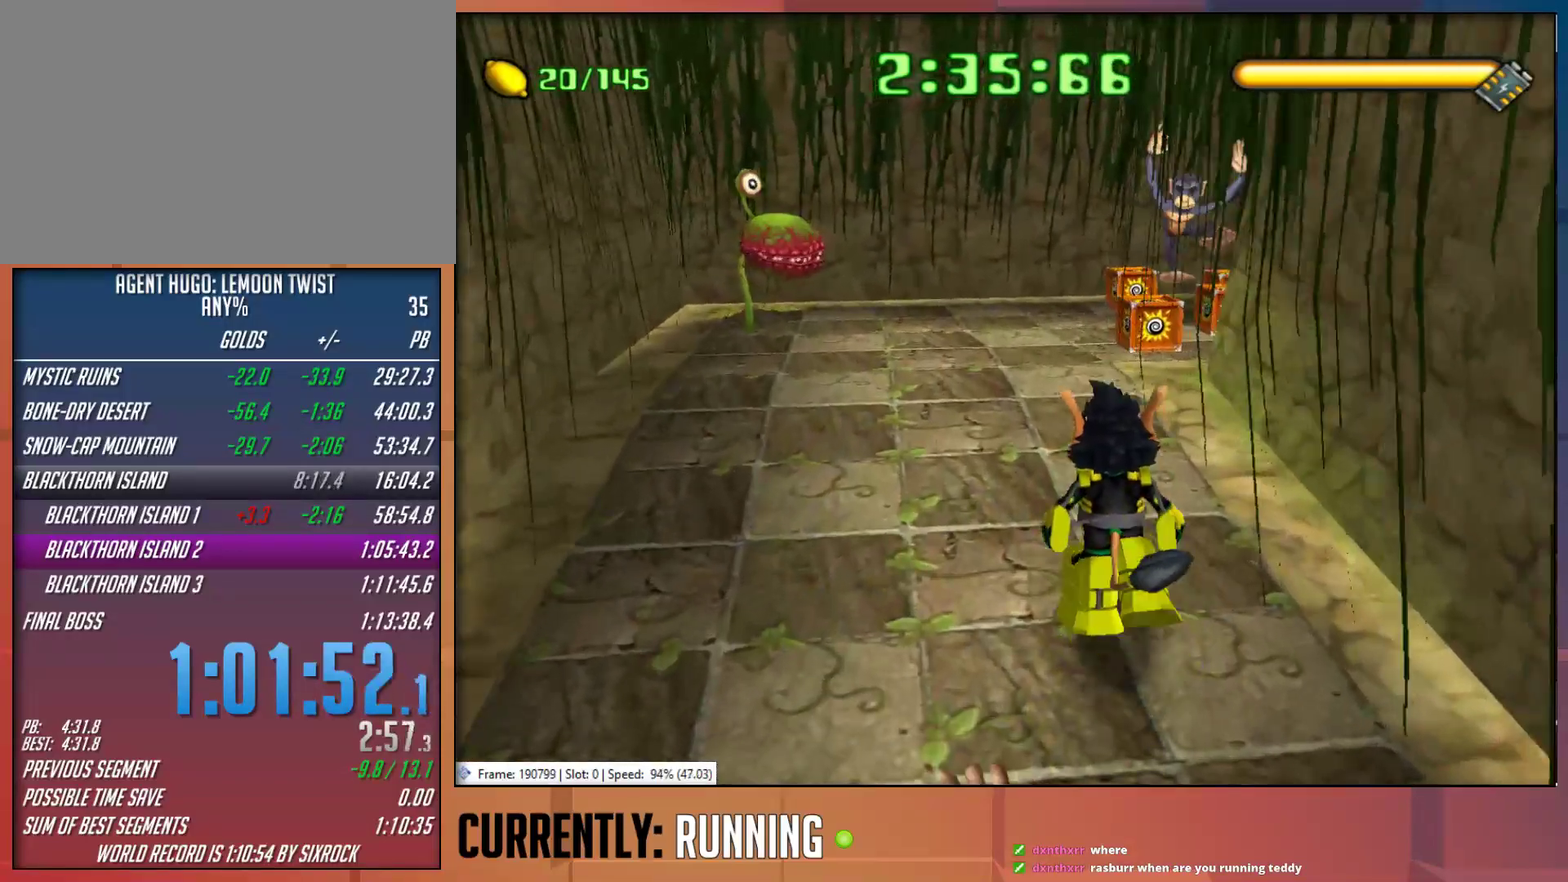
{"buttons": [], "left_stick": "up", "right_stick": "center", "events": []}
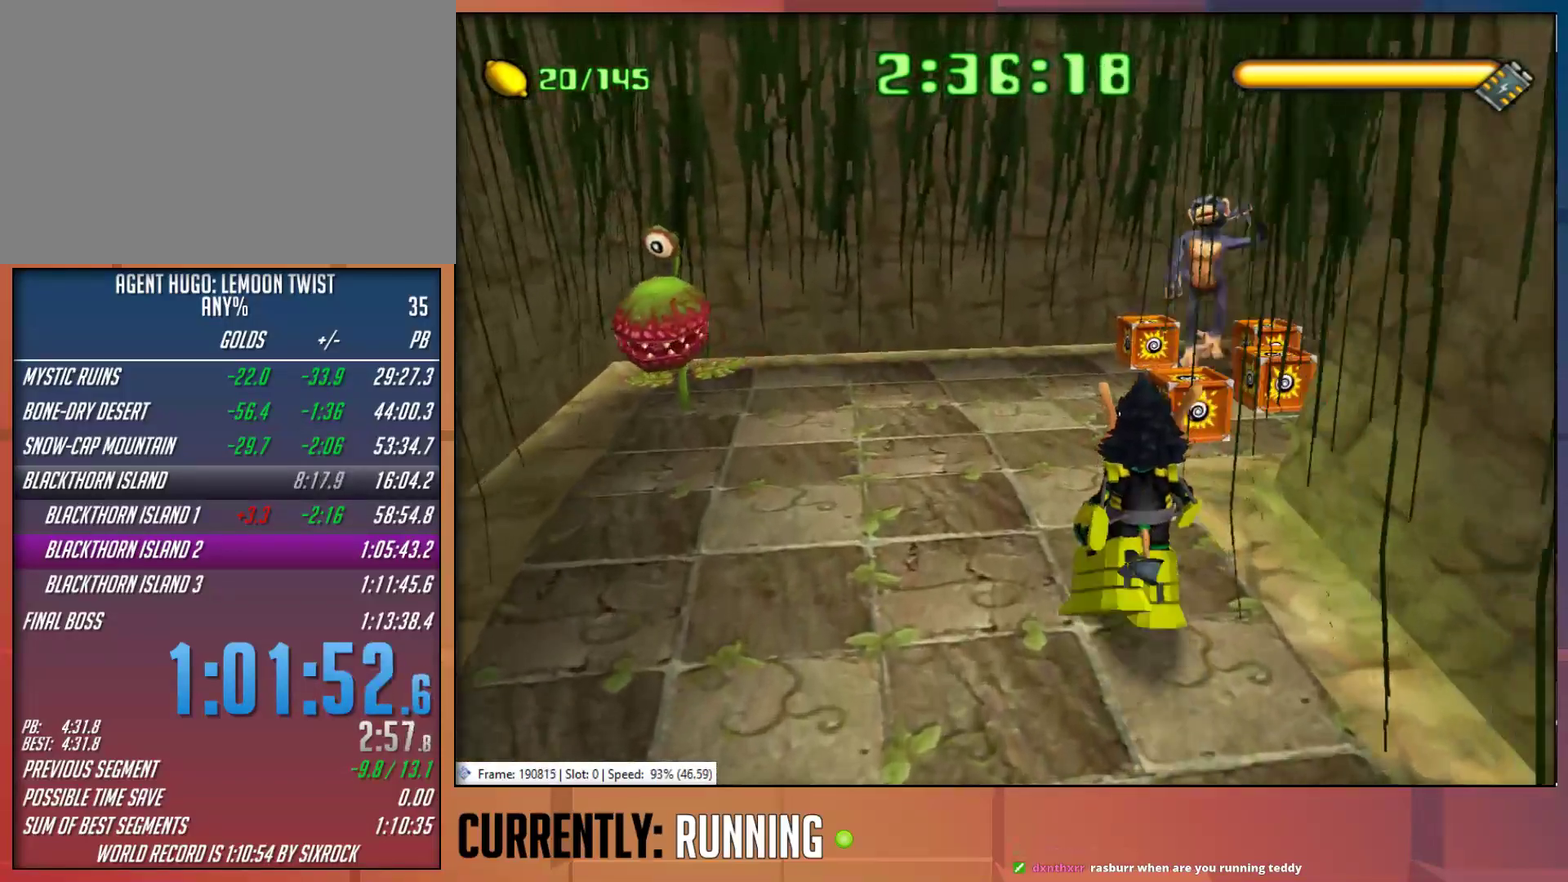
{"buttons": [], "left_stick": "up-right", "right_stick": "center", "events": [[100, "left_stick", "up-right"]]}
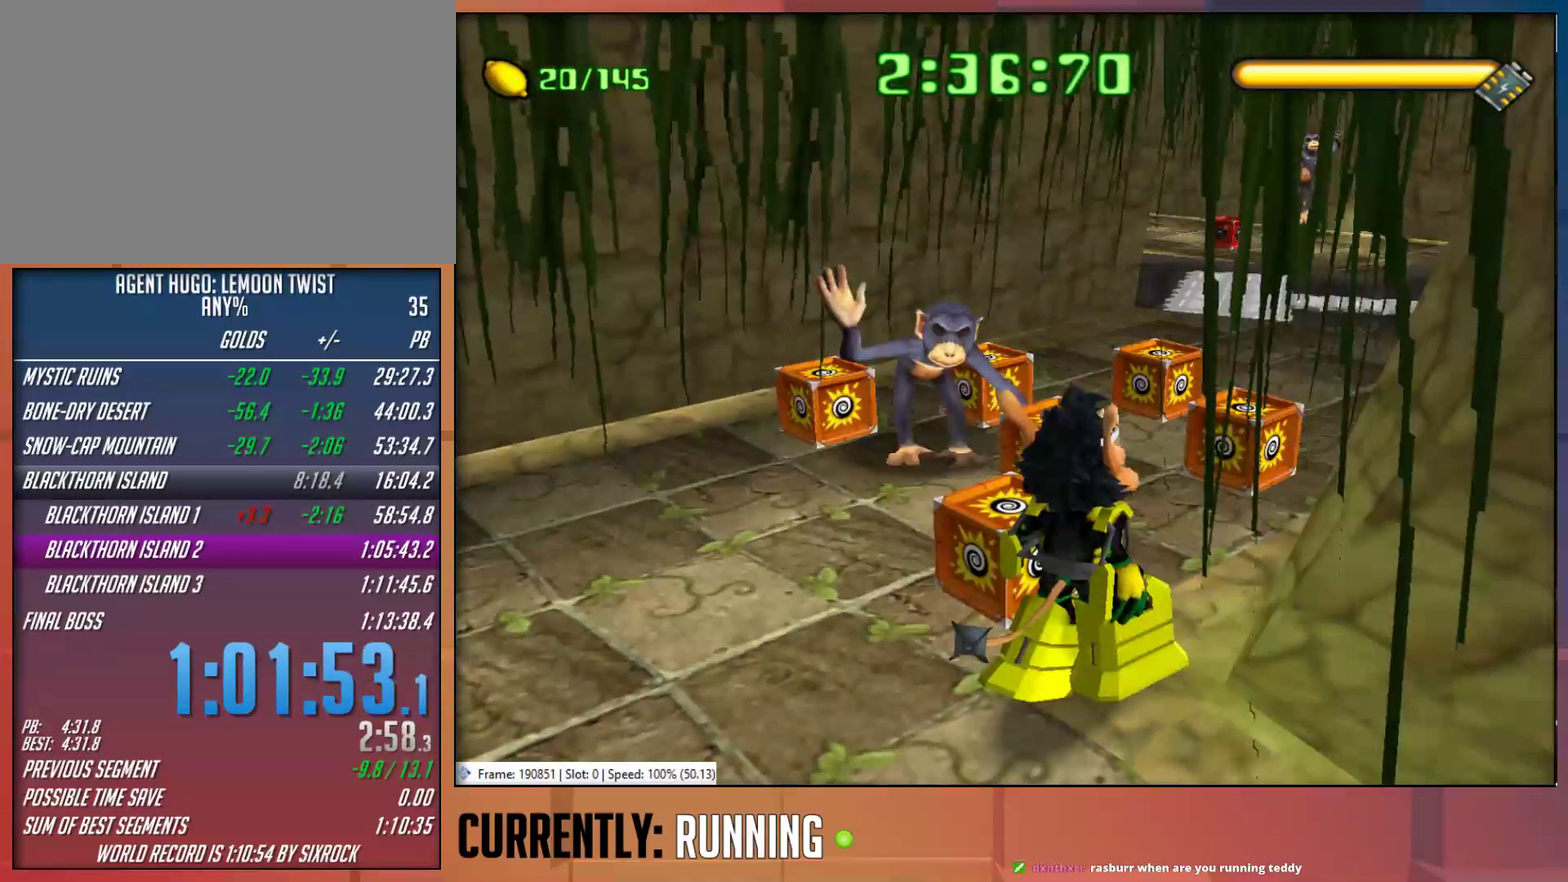
{"buttons": [], "left_stick": "up", "right_stick": "center", "events": [[317, "left_stick", "up"]]}
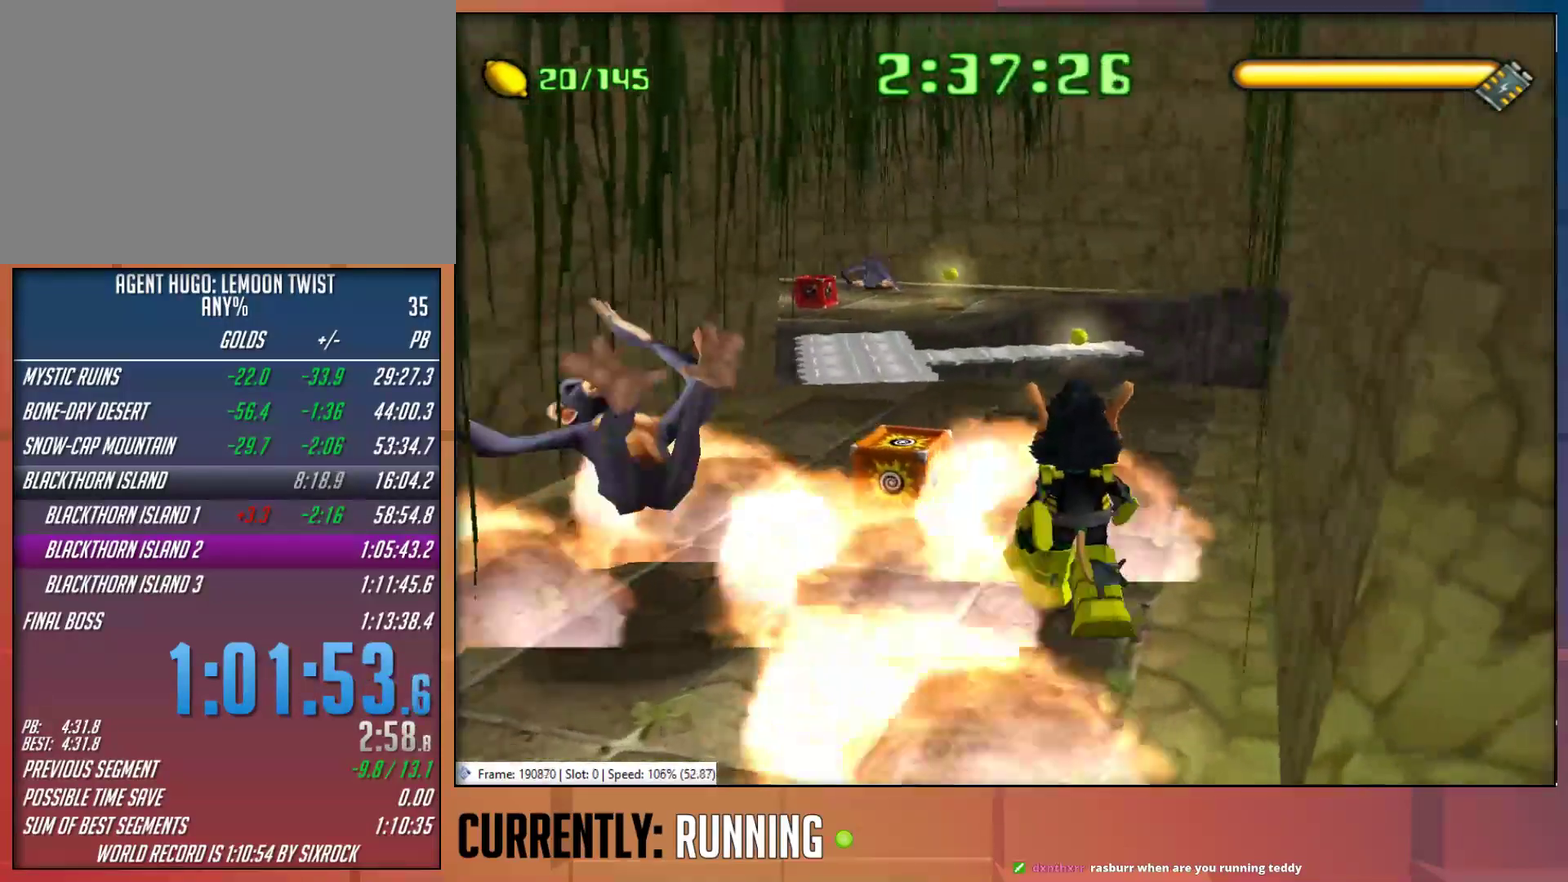
{"buttons": [], "left_stick": "up-left", "right_stick": "center", "events": [[433, "left_stick", "up-left"]]}
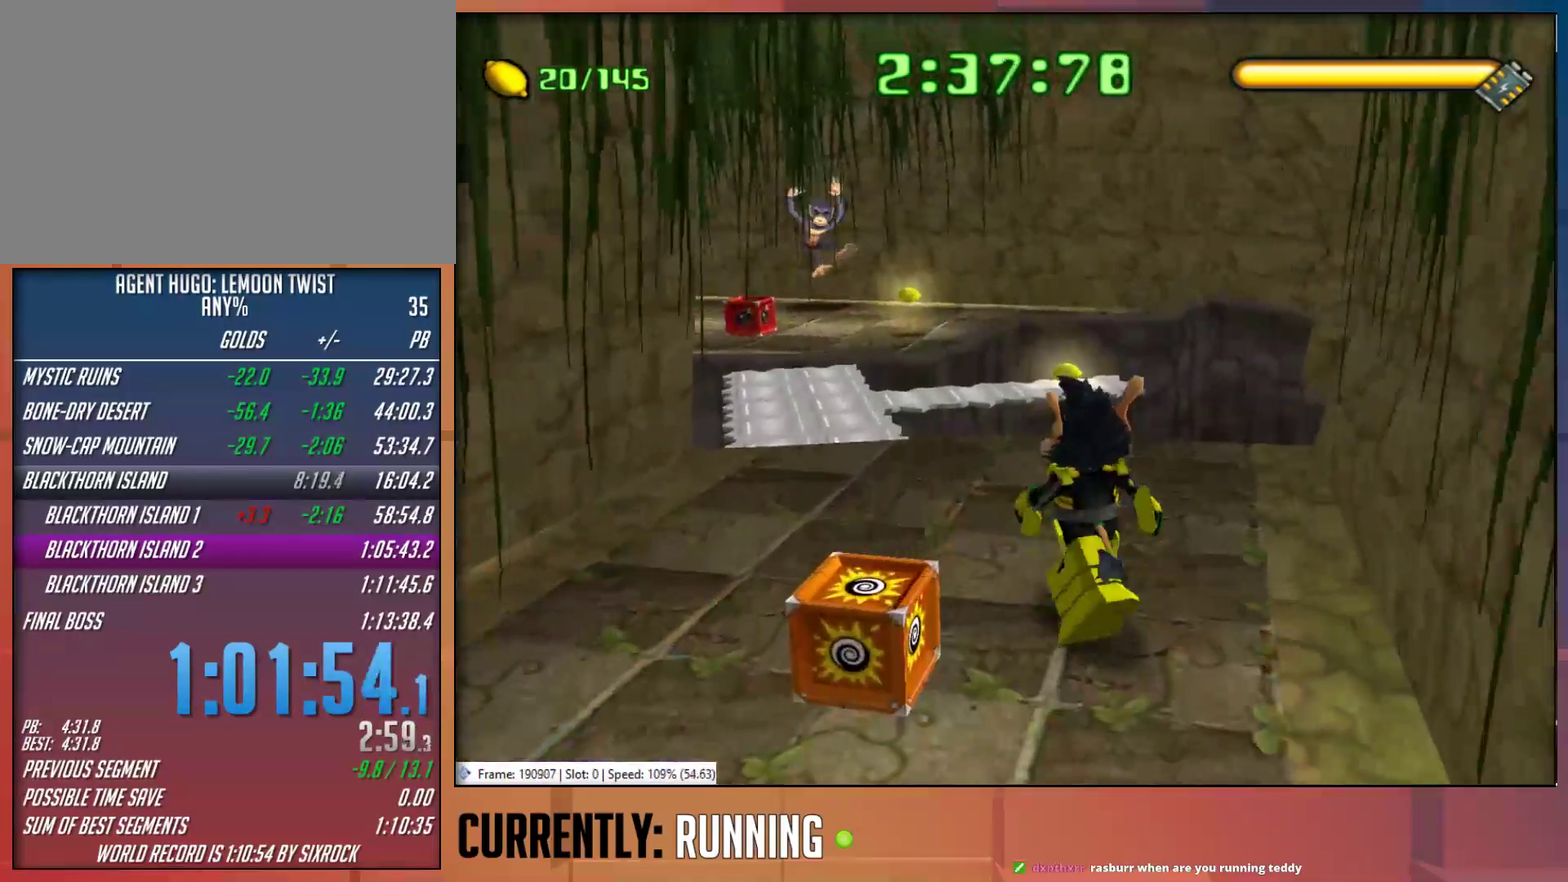
{"buttons": [], "left_stick": "up-left", "right_stick": "center", "events": []}
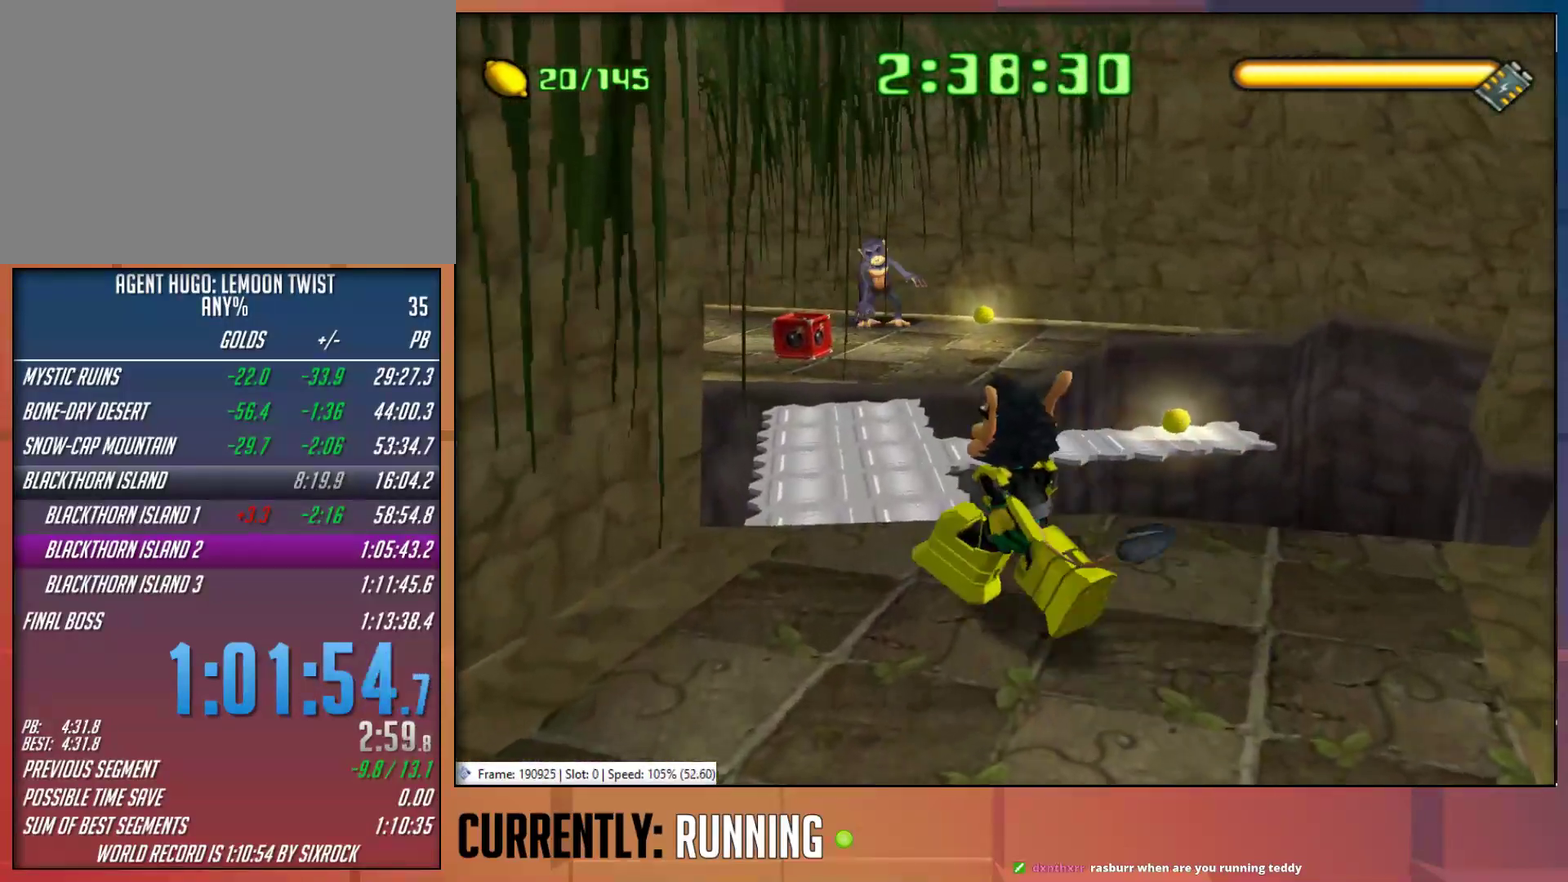
{"buttons": [], "left_stick": "up", "right_stick": "center", "events": [[500, "left_stick", "up"]]}
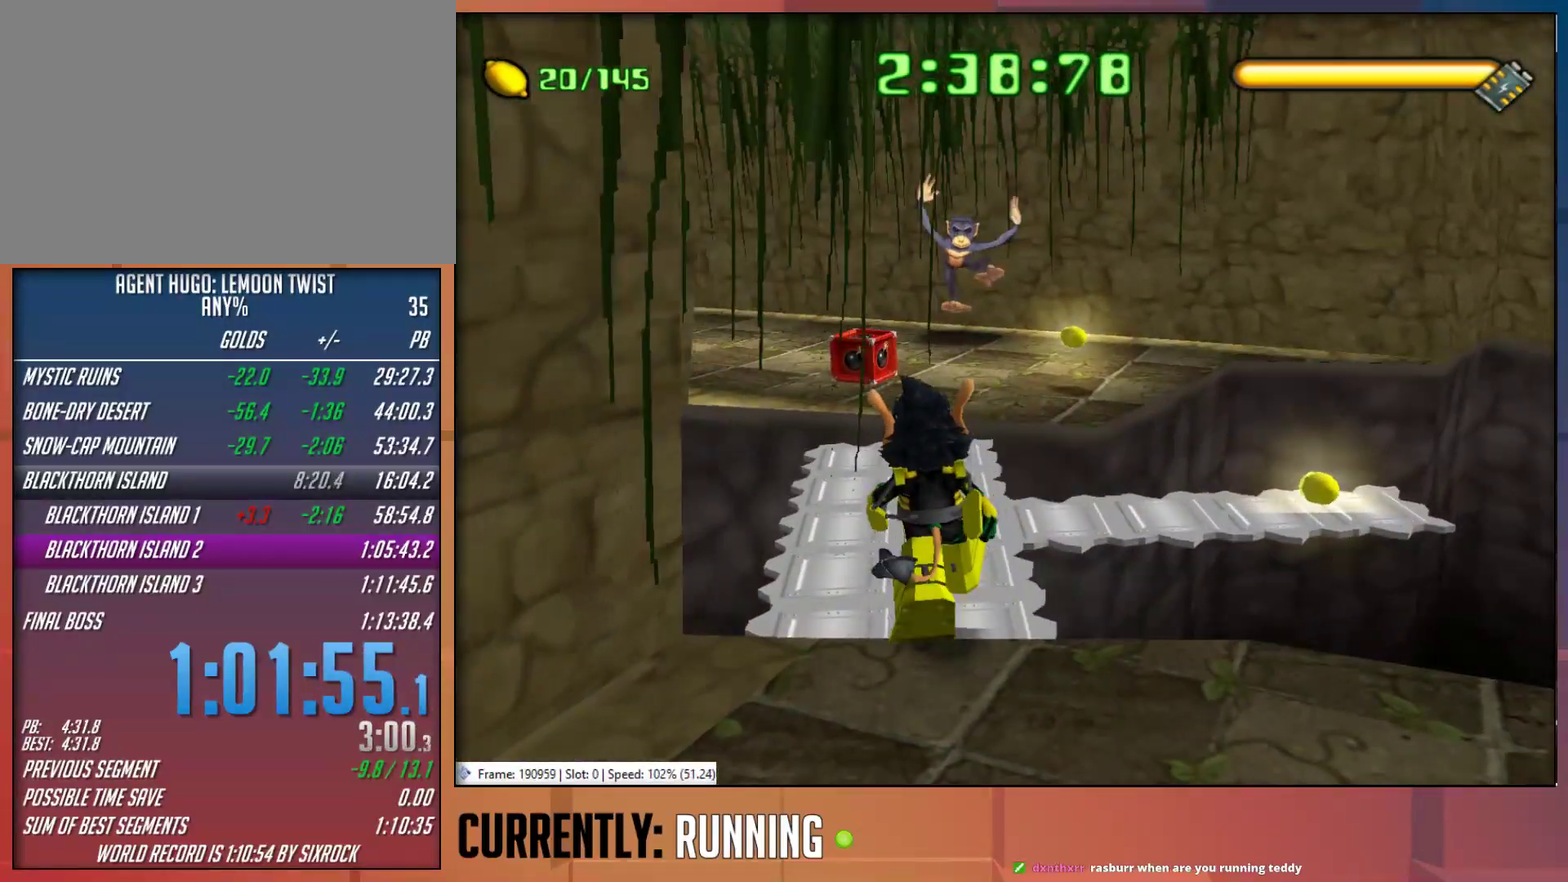
{"buttons": [], "left_stick": "up-left", "right_stick": "center", "events": [[500, "left_stick", "up-left"]]}
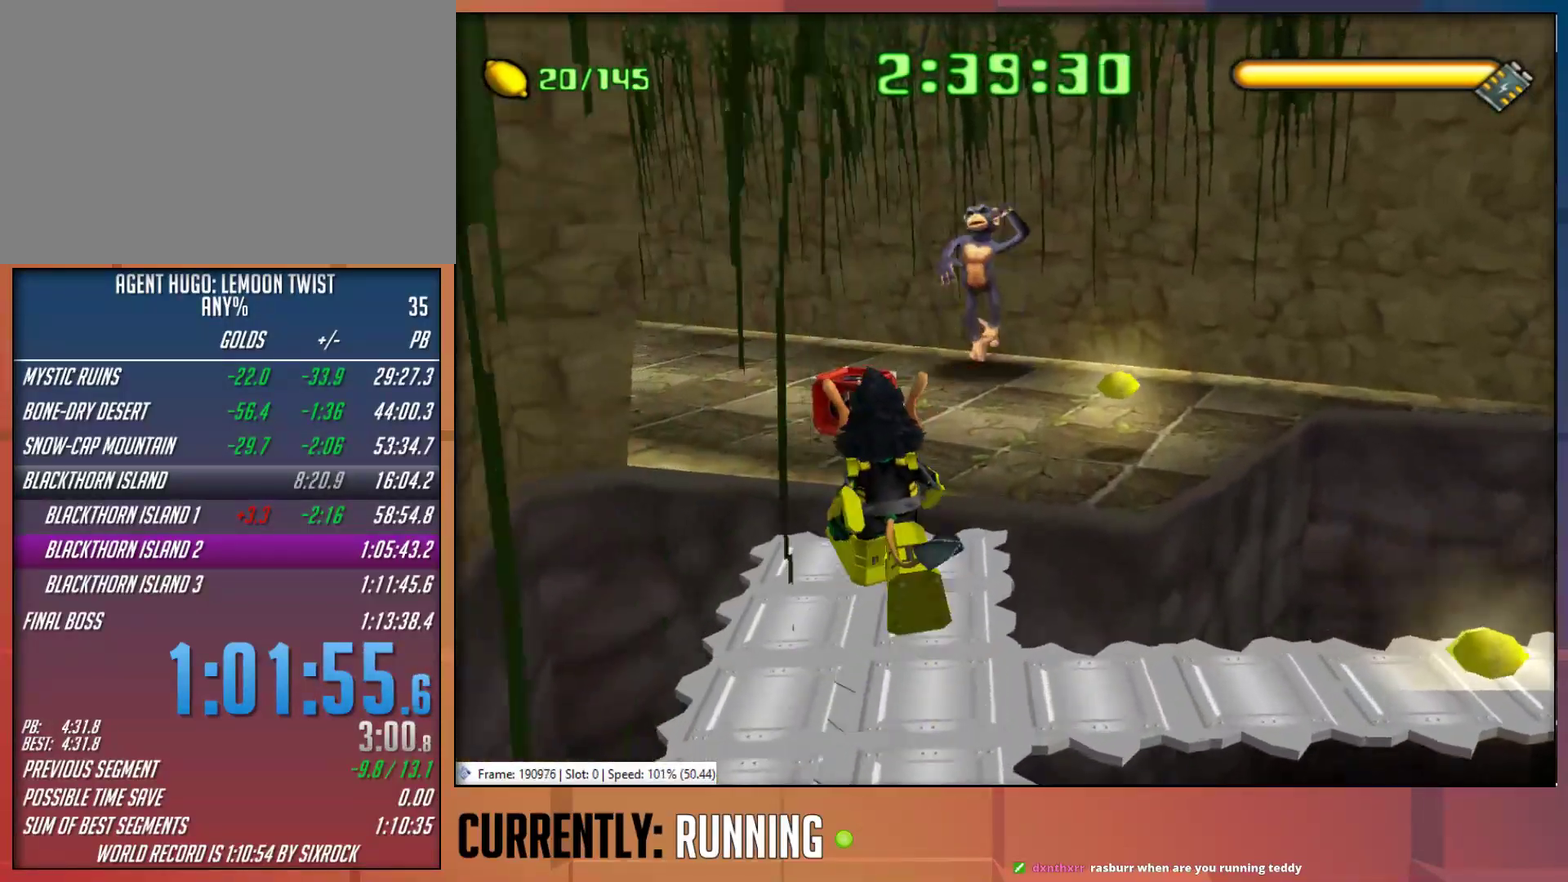
{"buttons": [], "left_stick": "up-left", "right_stick": "center", "events": [[133, "CROSS", "down"], [433, "CROSS", "up"]]}
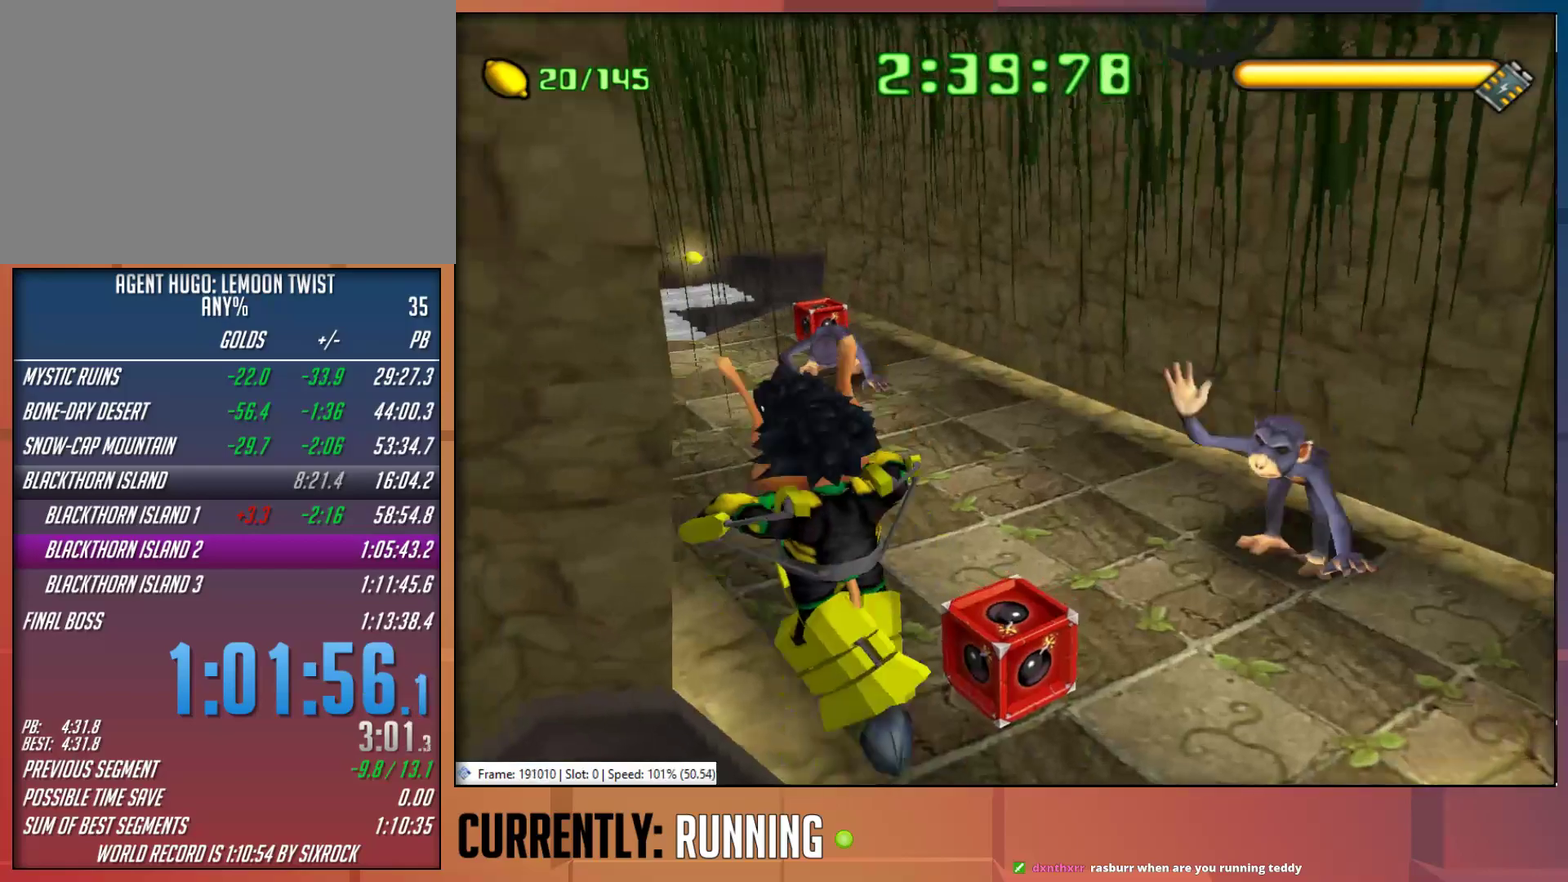
{"buttons": [], "left_stick": "up", "right_stick": "center", "events": [[200, "left_stick", "up"]]}
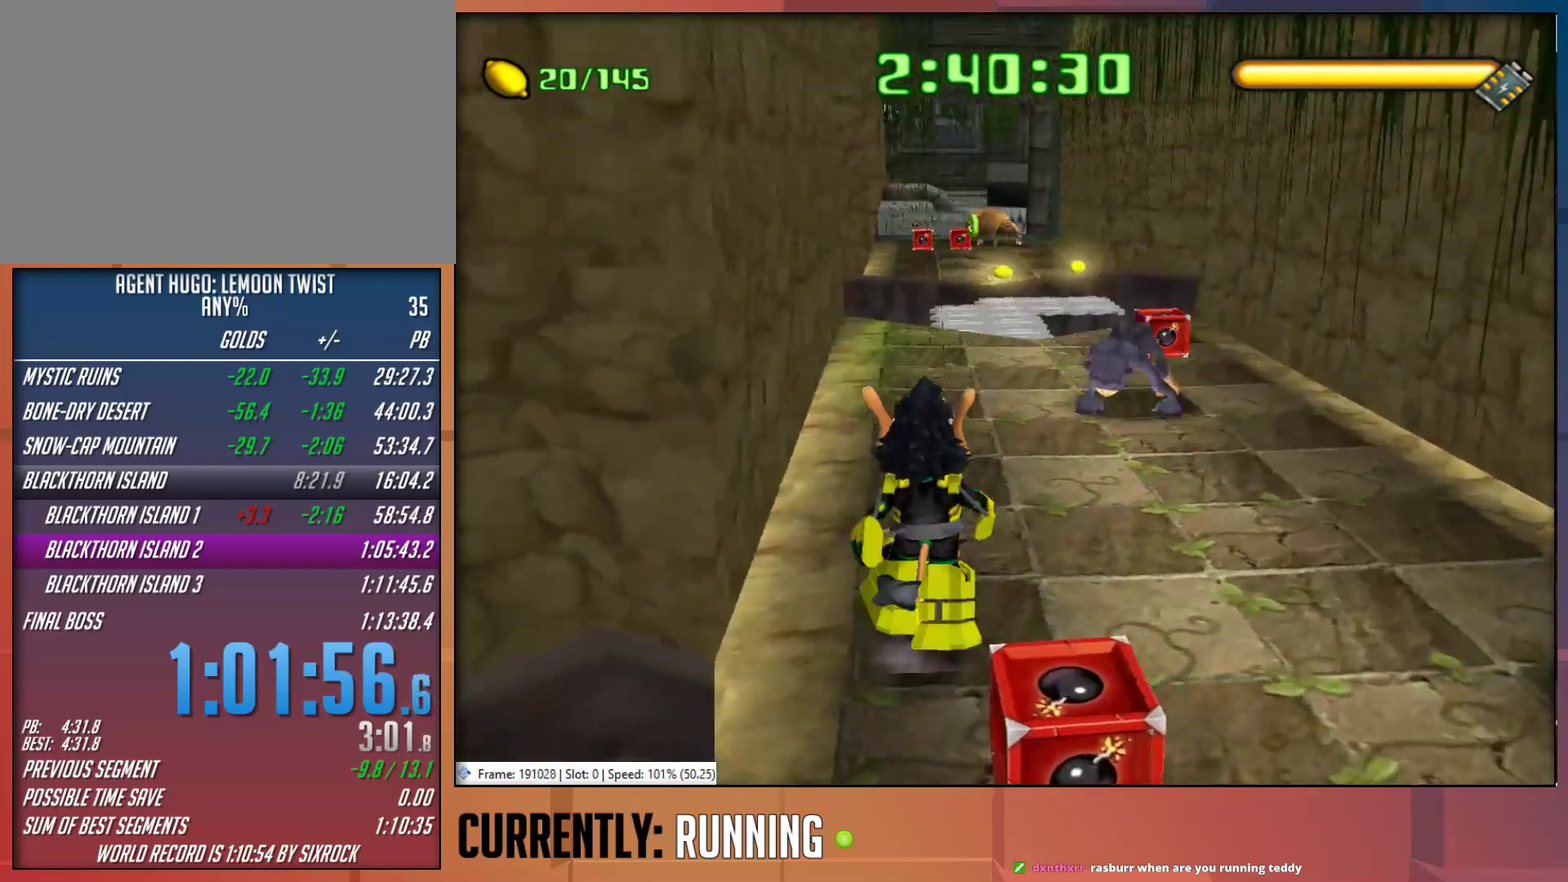
{"buttons": [], "left_stick": "up", "right_stick": "center", "events": []}
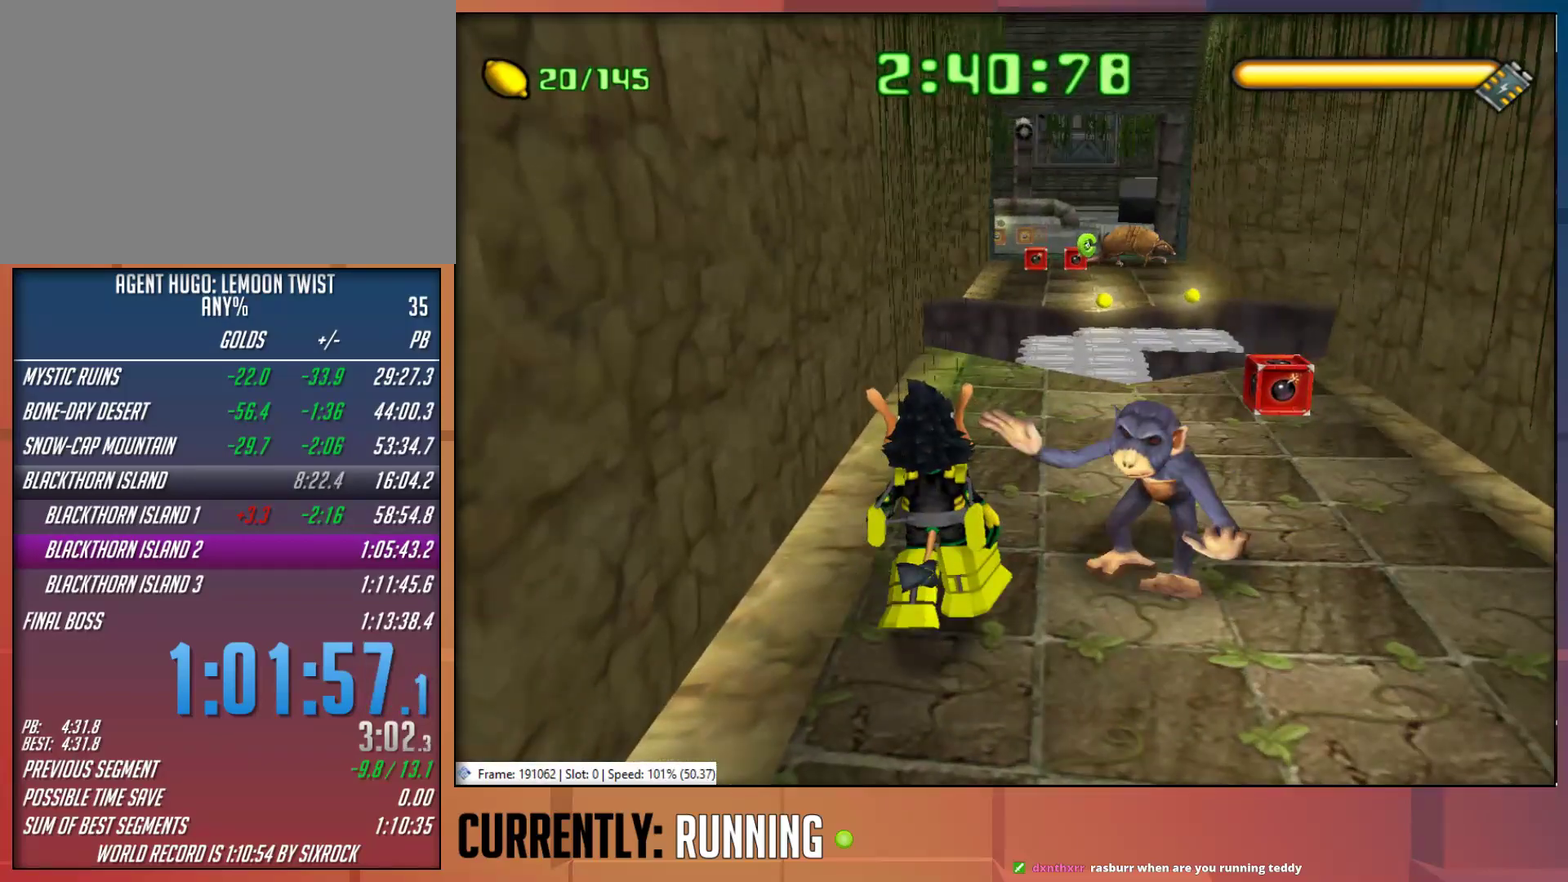
{"buttons": [], "left_stick": "up-right", "right_stick": "center", "events": [[250, "left_stick", "up-right"]]}
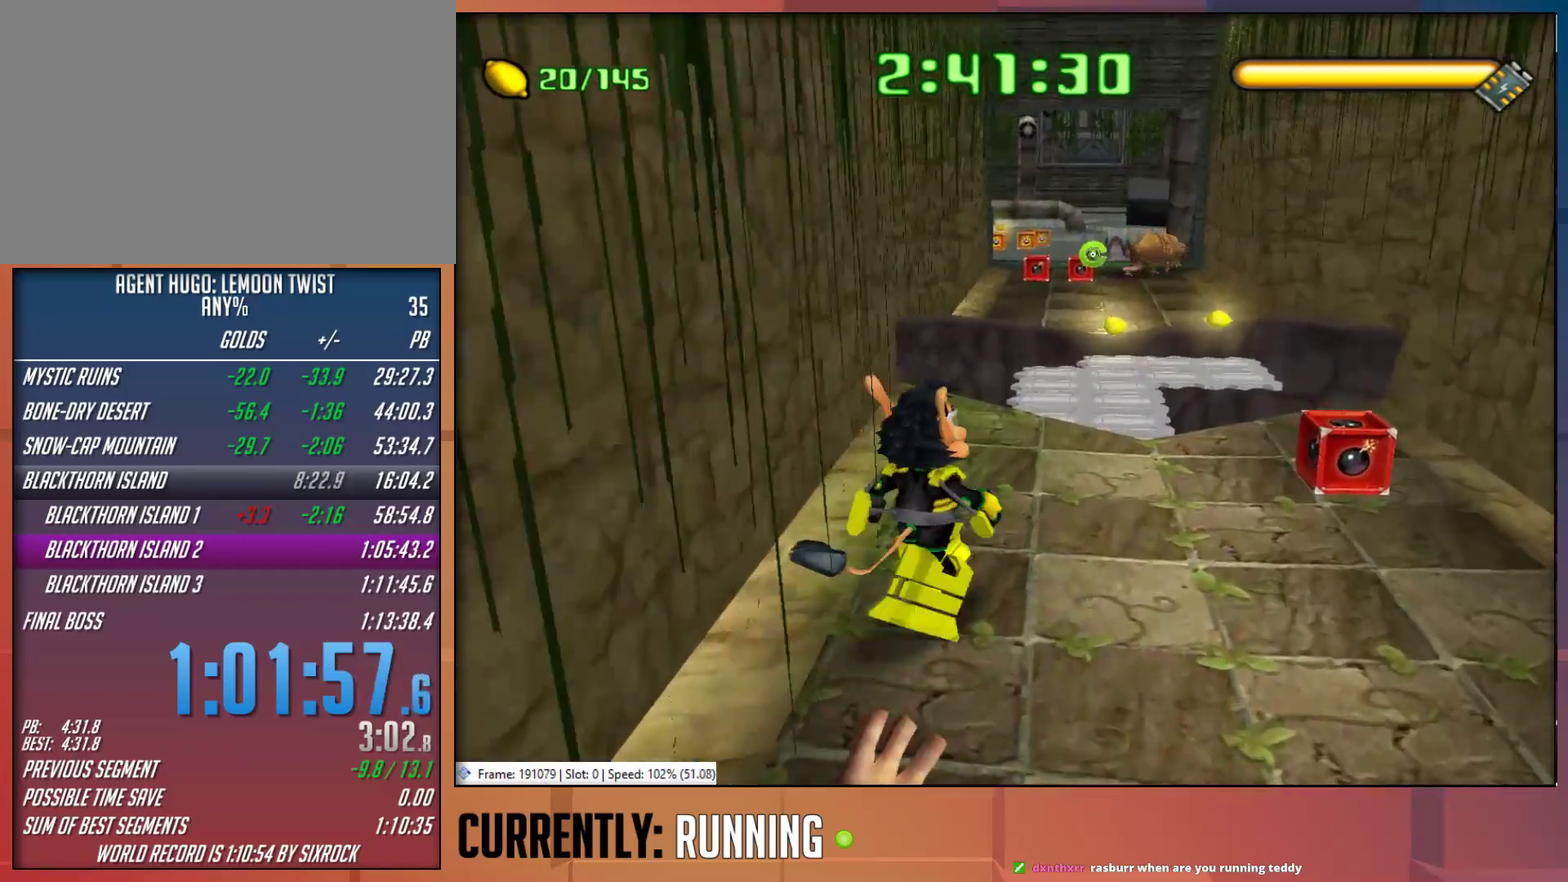
{"buttons": [], "left_stick": "up", "right_stick": "center", "events": [[317, "left_stick", "up"]]}
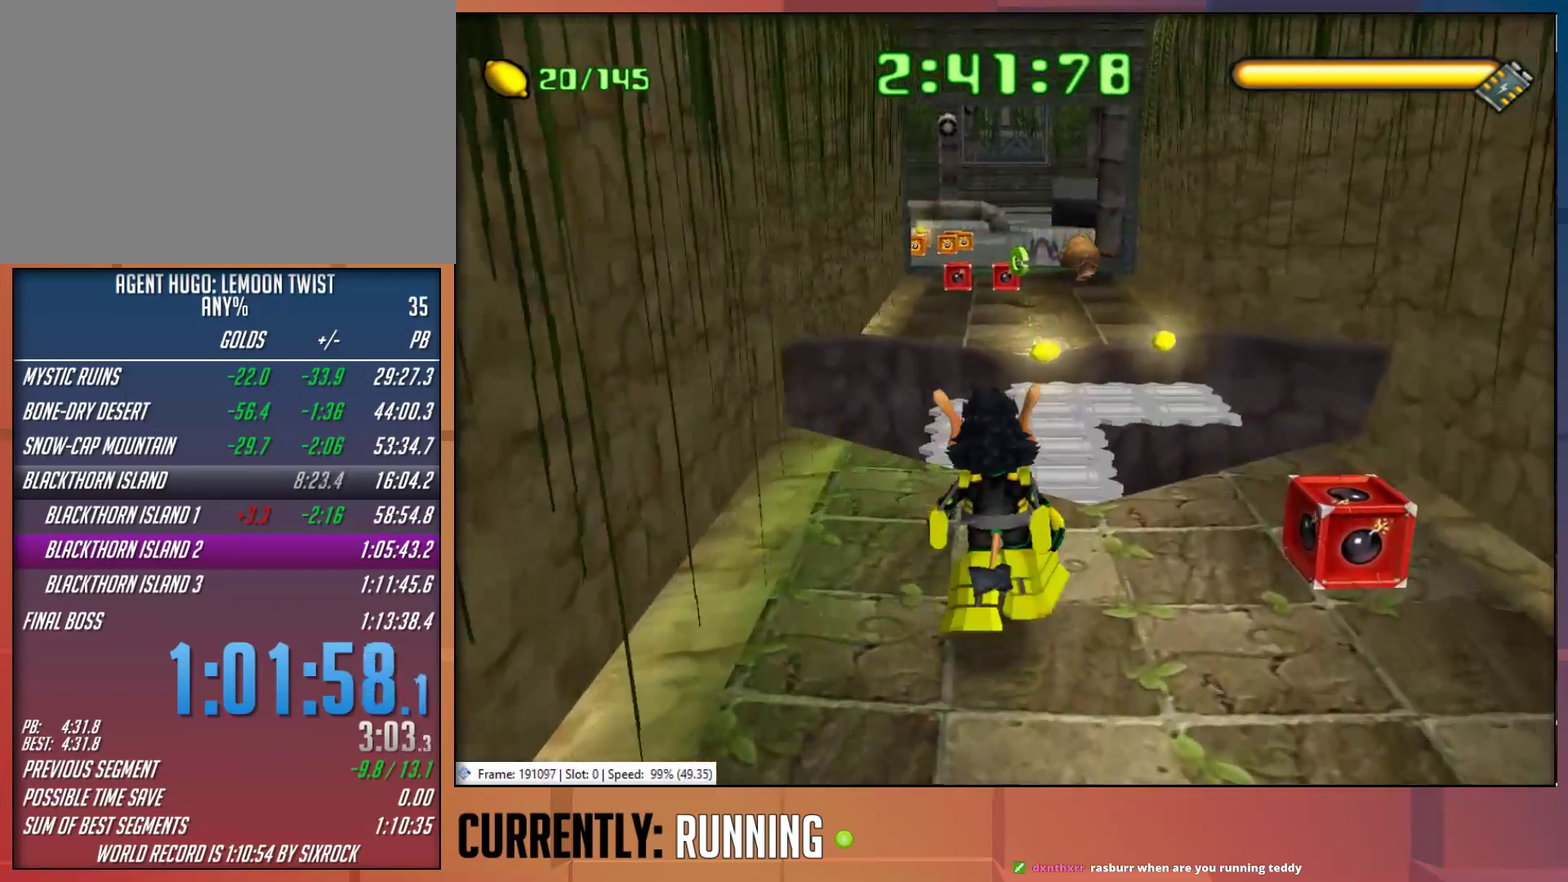
{"buttons": [], "left_stick": "up", "right_stick": "center", "events": []}
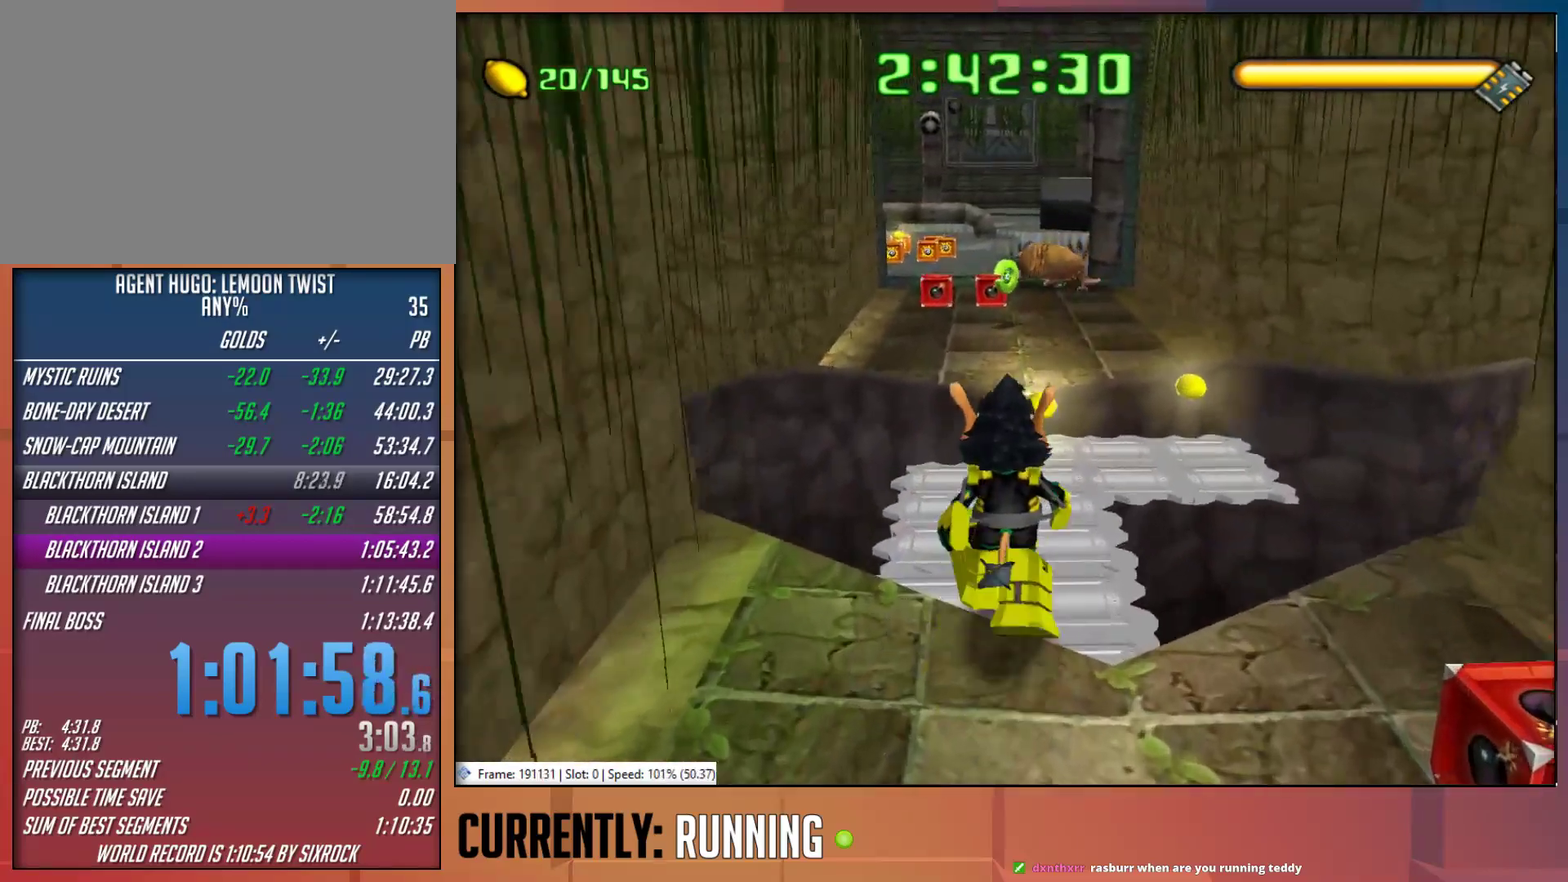
{"buttons": [], "left_stick": "up", "right_stick": "center", "events": []}
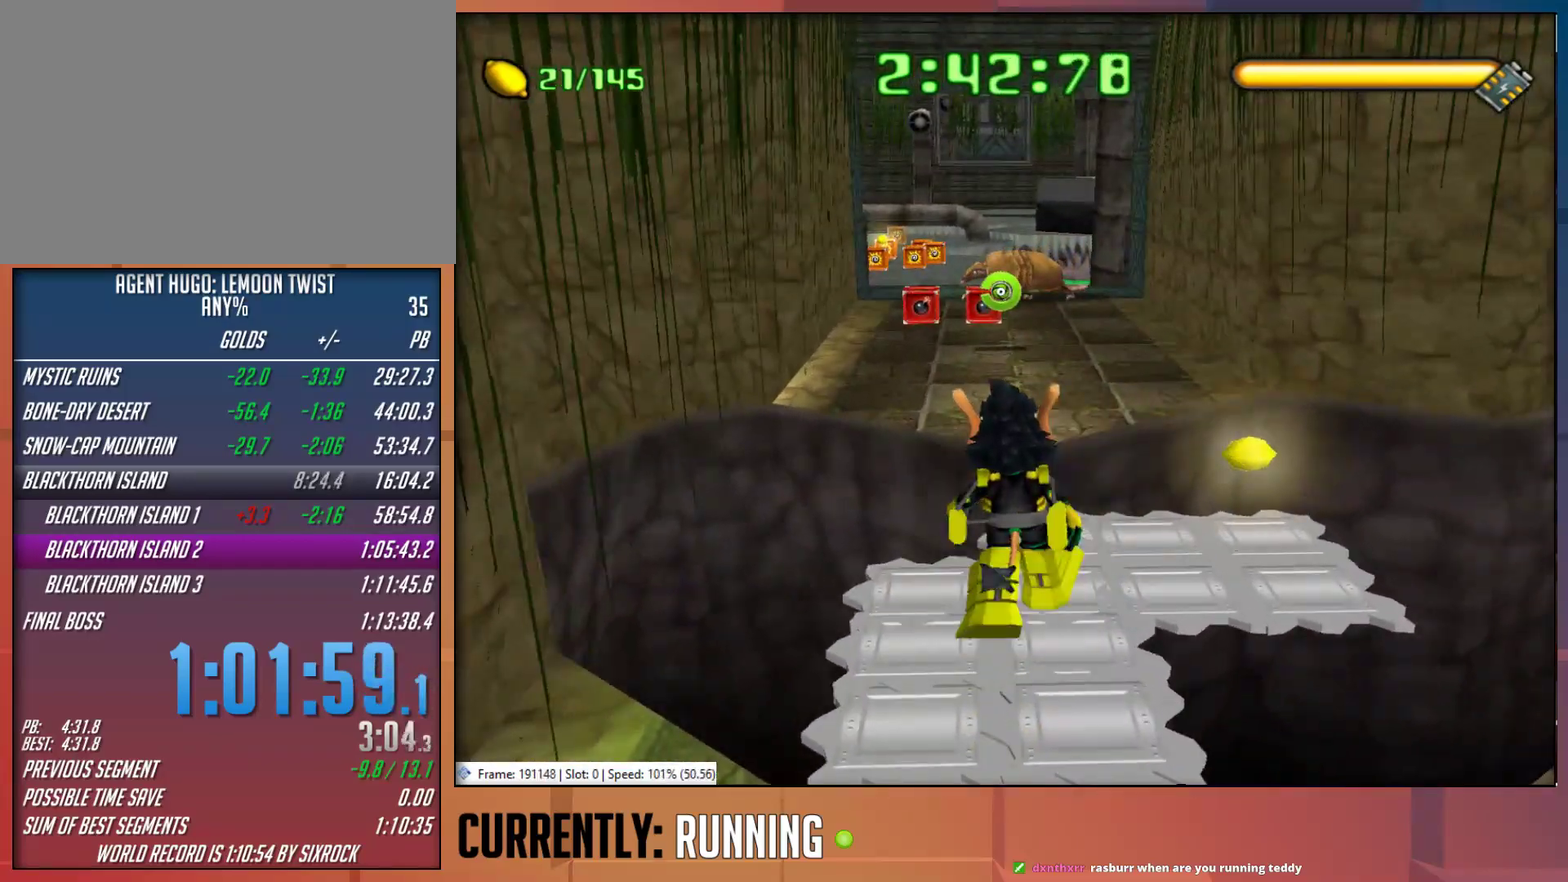
{"buttons": ["CROSS"], "left_stick": "up", "right_stick": "center", "events": [[233, "CROSS", "down"]]}
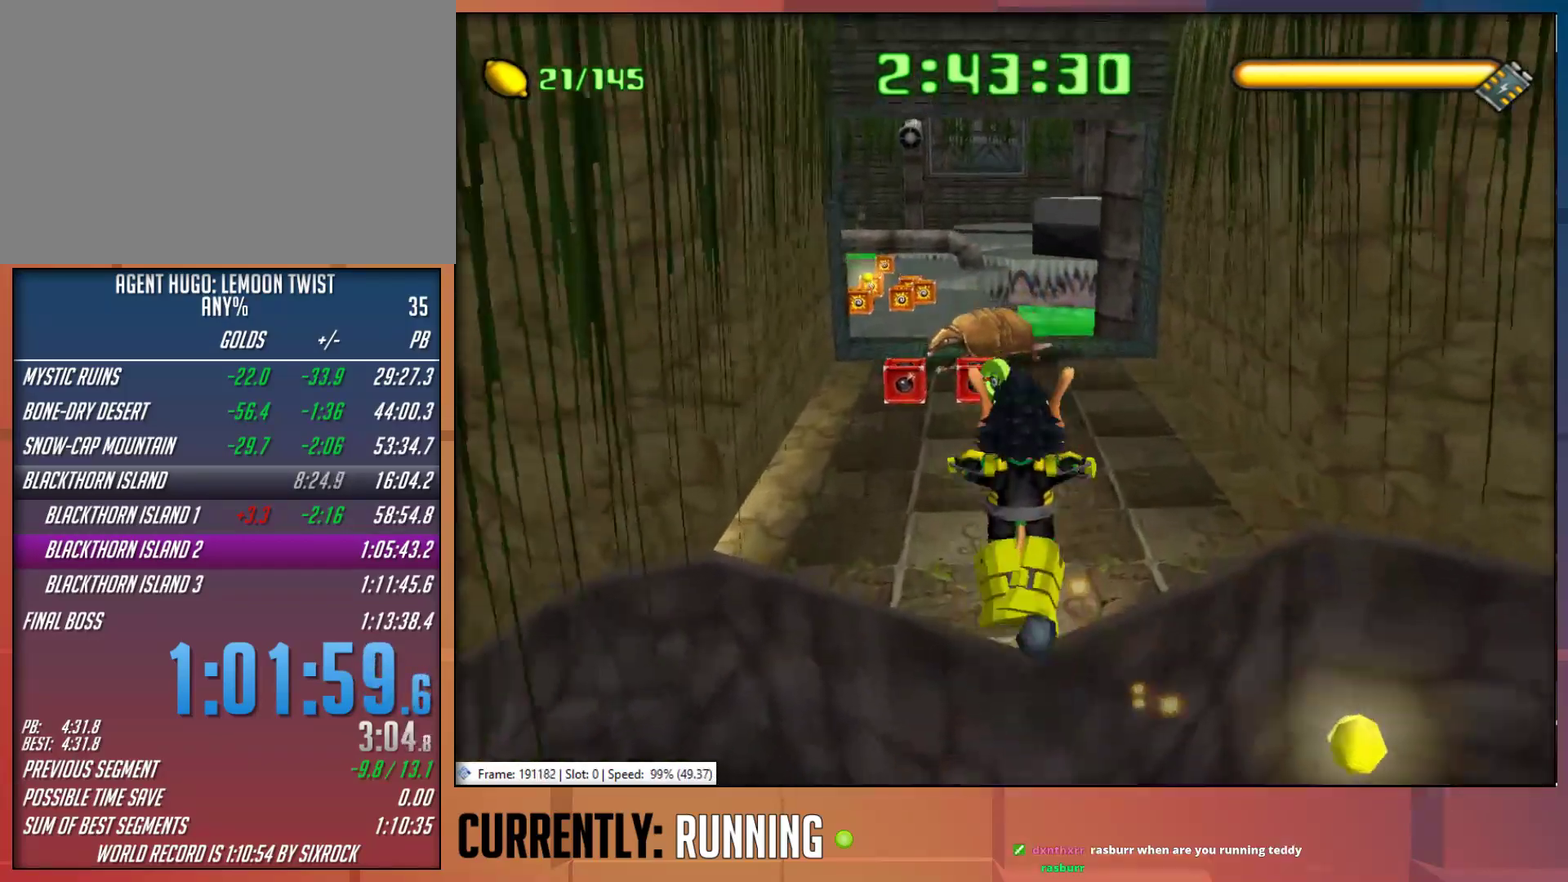
{"buttons": [], "left_stick": "up", "right_stick": "center", "events": [[133, "CROSS", "up"]]}
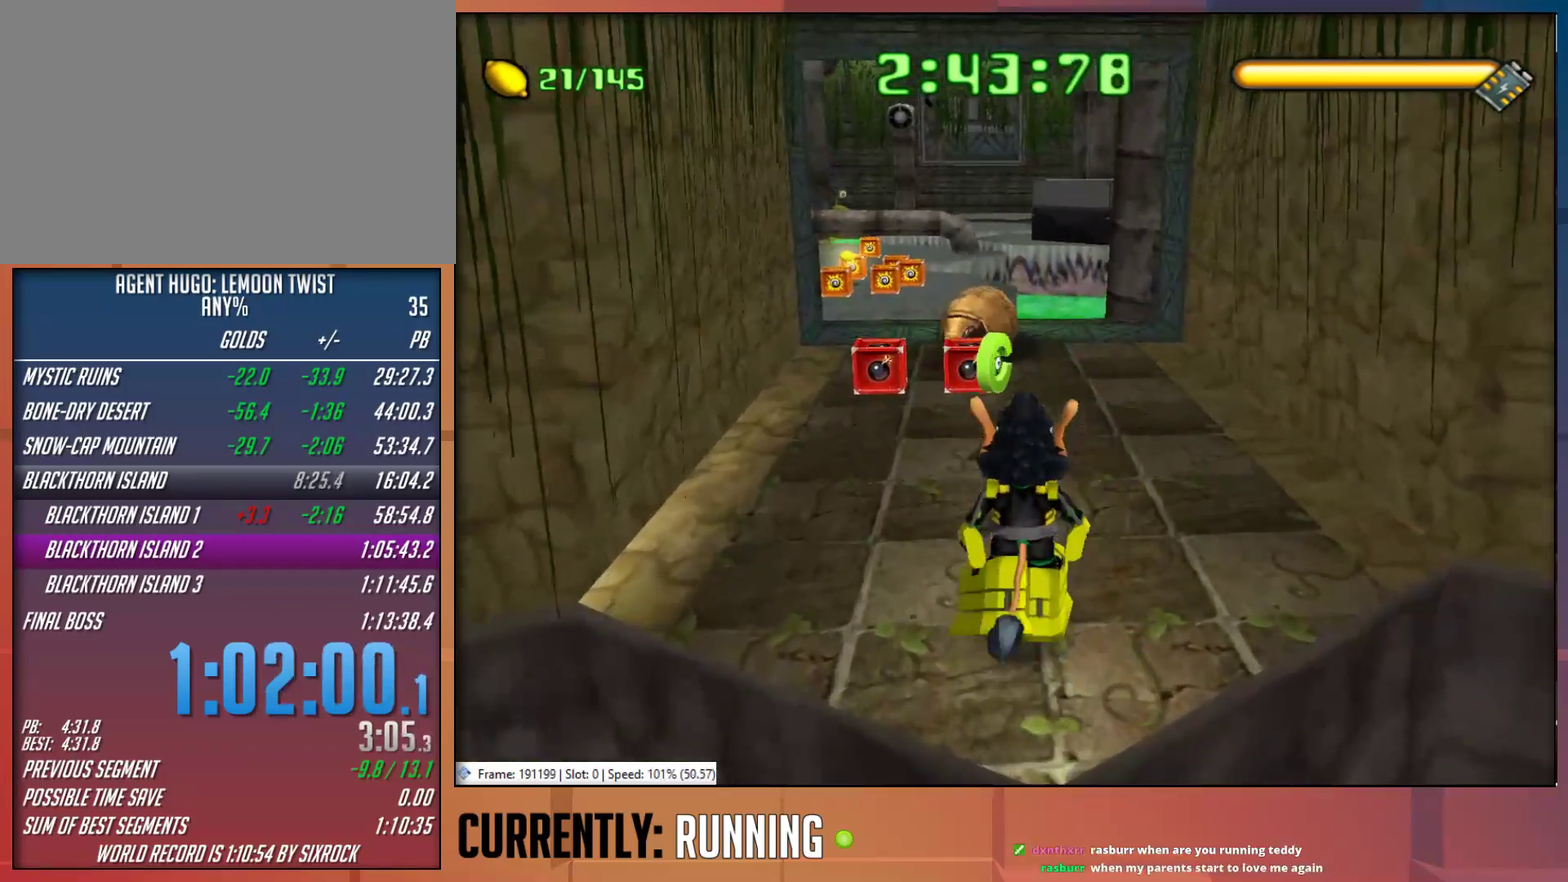
{"buttons": [], "left_stick": "up", "right_stick": "center", "events": [[383, "TRIANGLE", "down"], [483, "TRIANGLE", "up"]]}
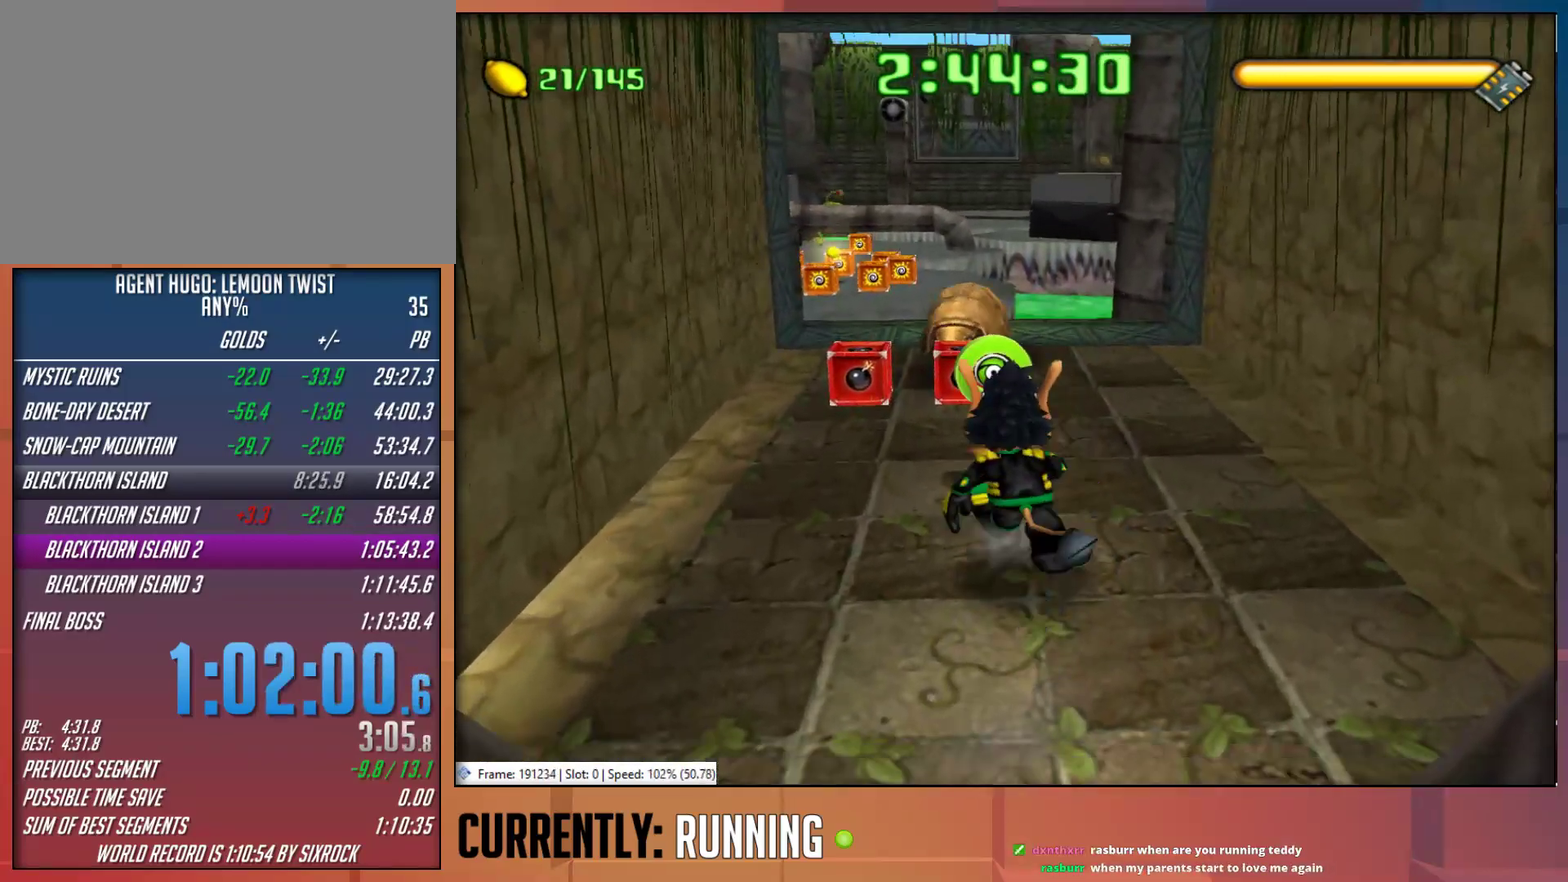
{"buttons": [], "left_stick": "up", "right_stick": "center", "events": [[50, "TRIANGLE", "down"], [150, "TRIANGLE", "up"], [217, "TRIANGLE", "down"], [317, "TRIANGLE", "up"], [383, "TRIANGLE", "down"], [483, "TRIANGLE", "up"]]}
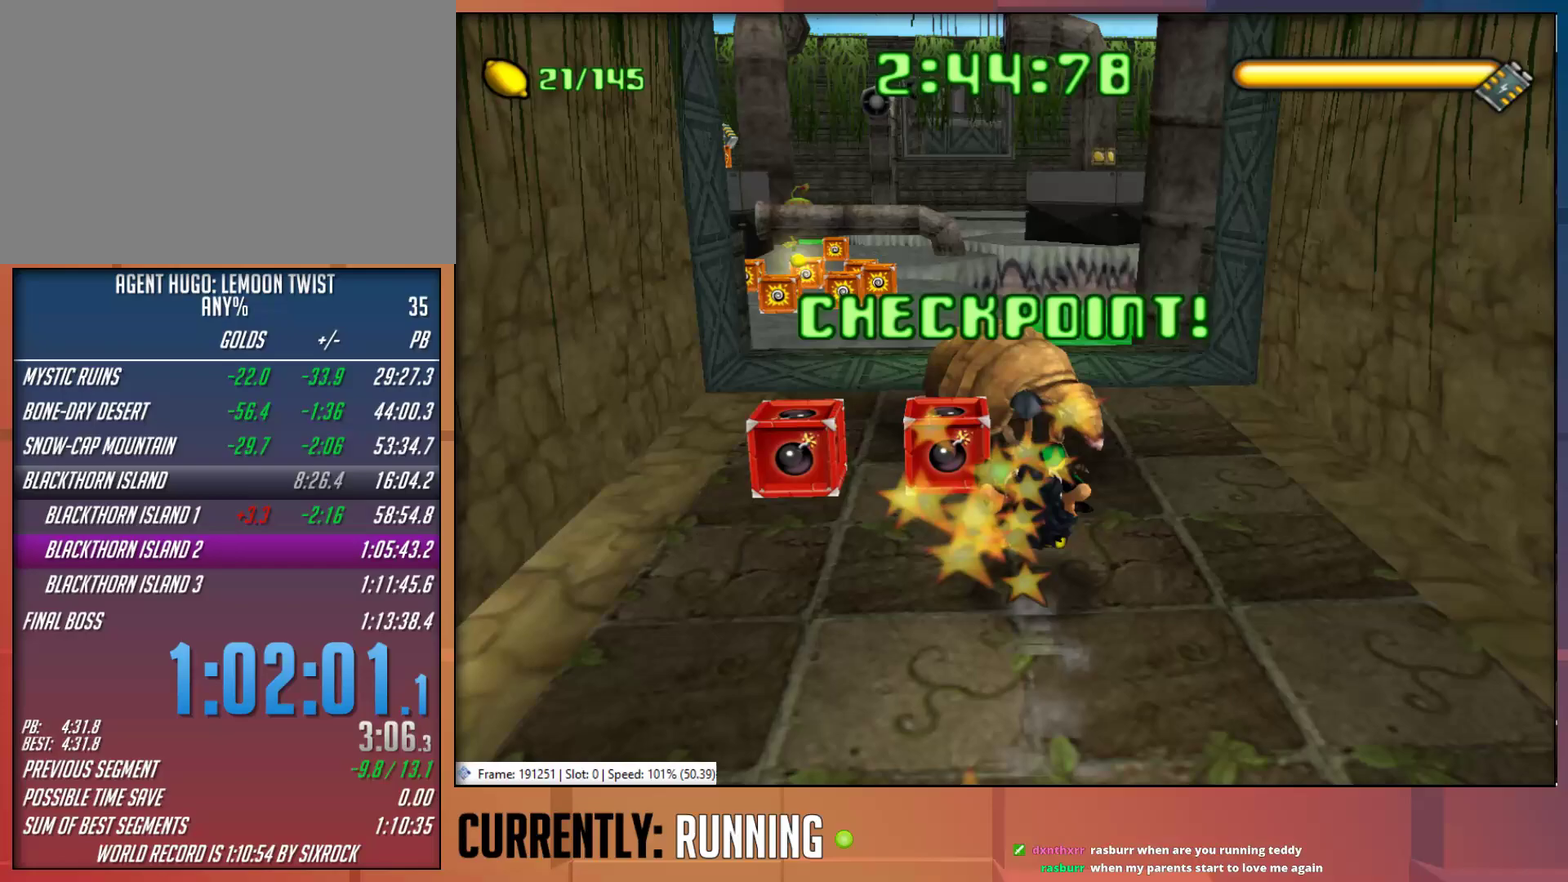
{"buttons": [], "left_stick": "up", "right_stick": "center", "events": [[117, "left_stick", "up-right"], [250, "left_stick", "up"]]}
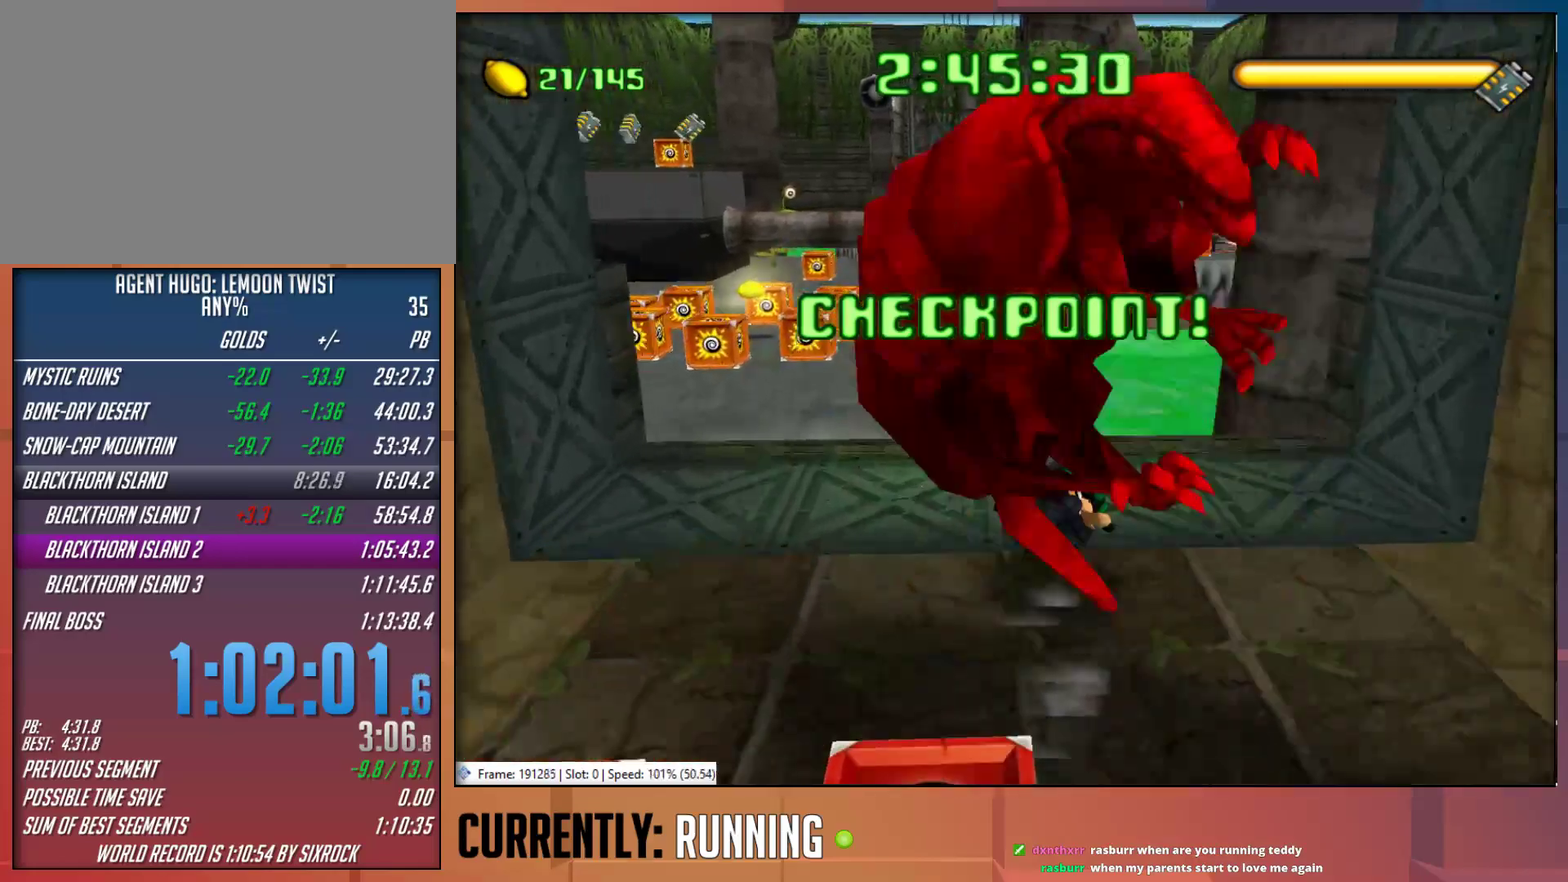
{"buttons": [], "left_stick": "up", "right_stick": "center", "events": []}
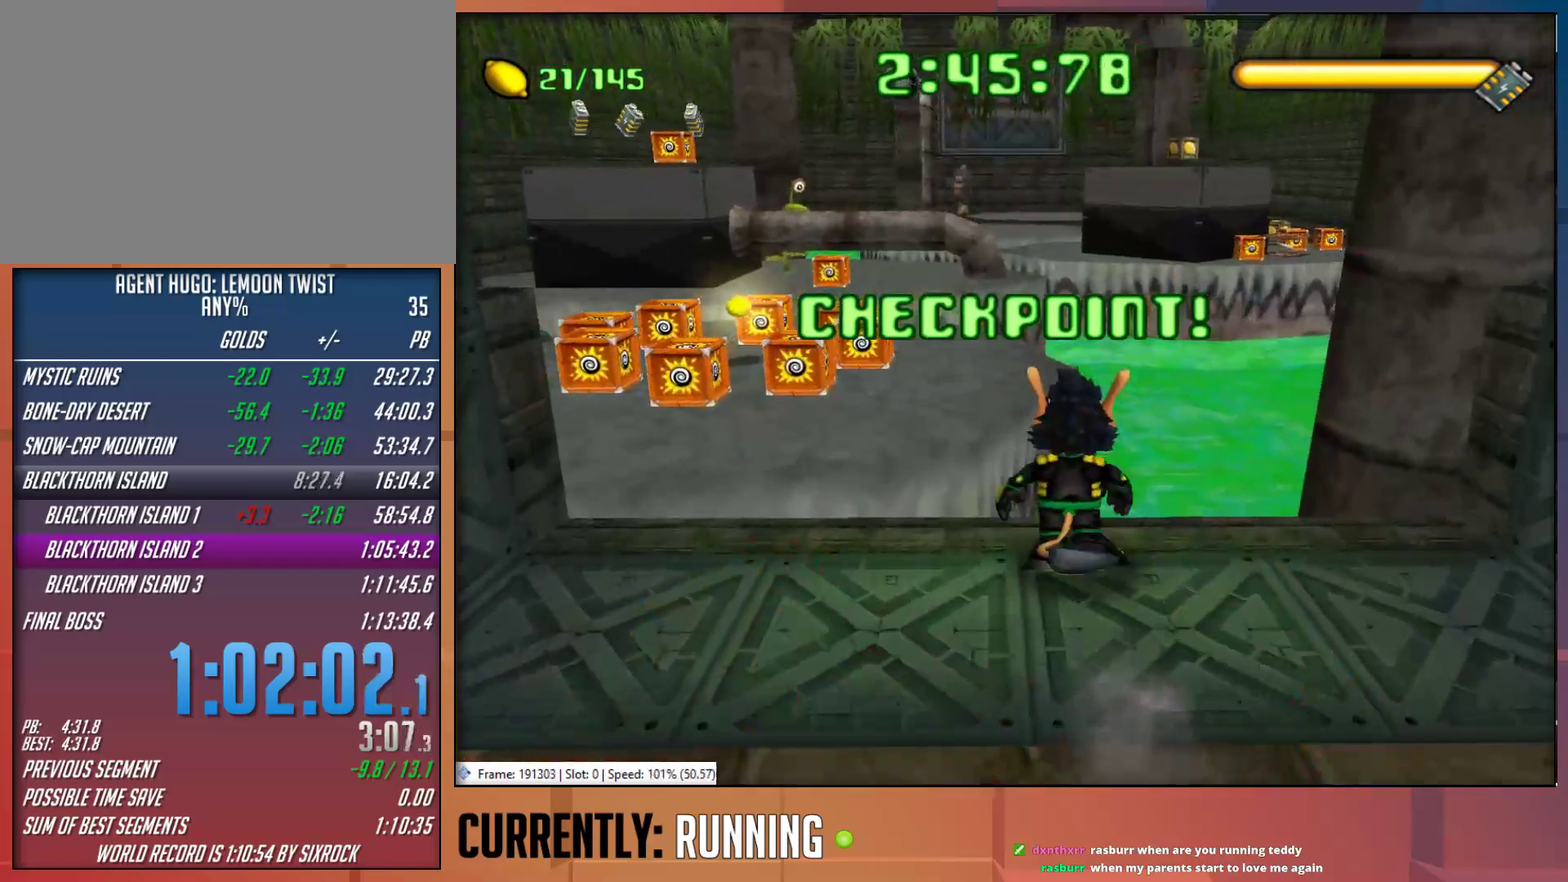
{"buttons": [], "left_stick": "up", "right_stick": "center", "events": [[167, "CROSS", "down"], [367, "CROSS", "up"]]}
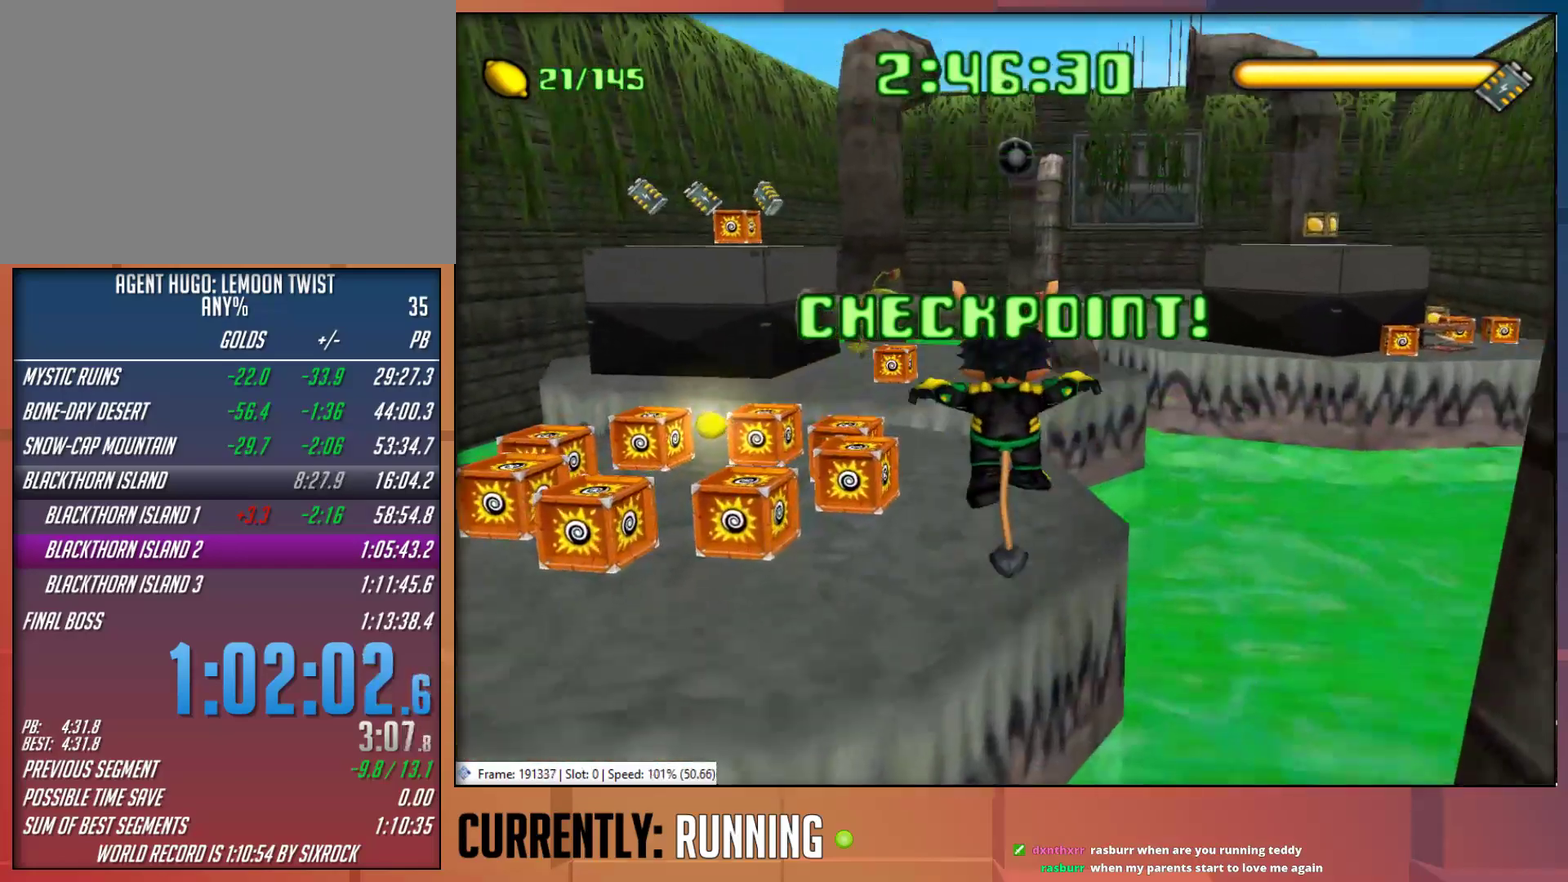
{"buttons": [], "left_stick": "up", "right_stick": "center", "events": []}
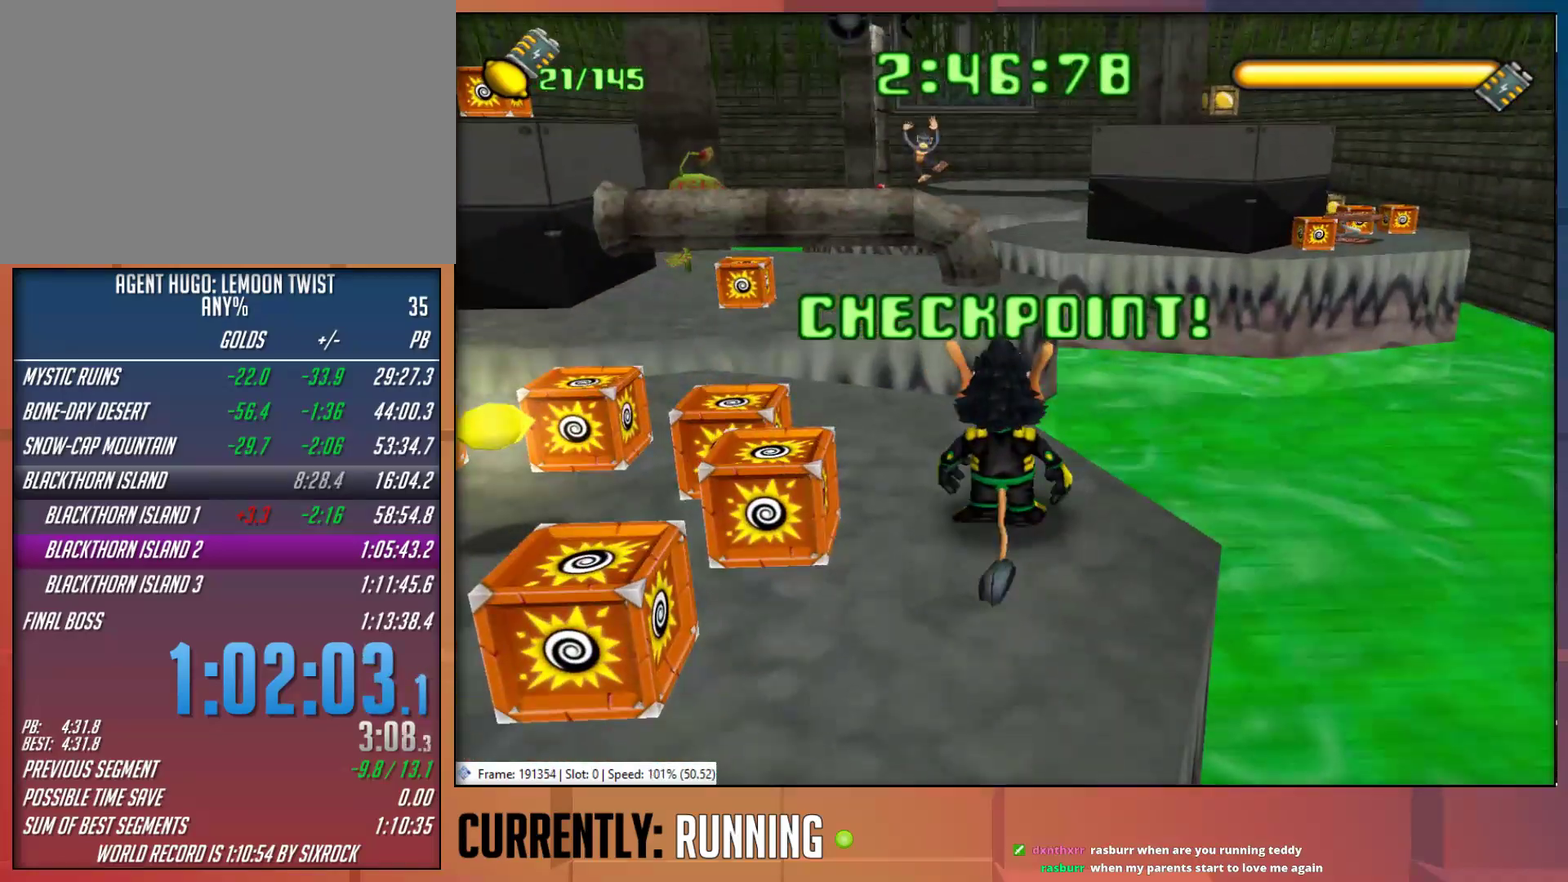
{"buttons": ["CROSS"], "left_stick": "up", "right_stick": "center", "events": [[483, "CROSS", "down"]]}